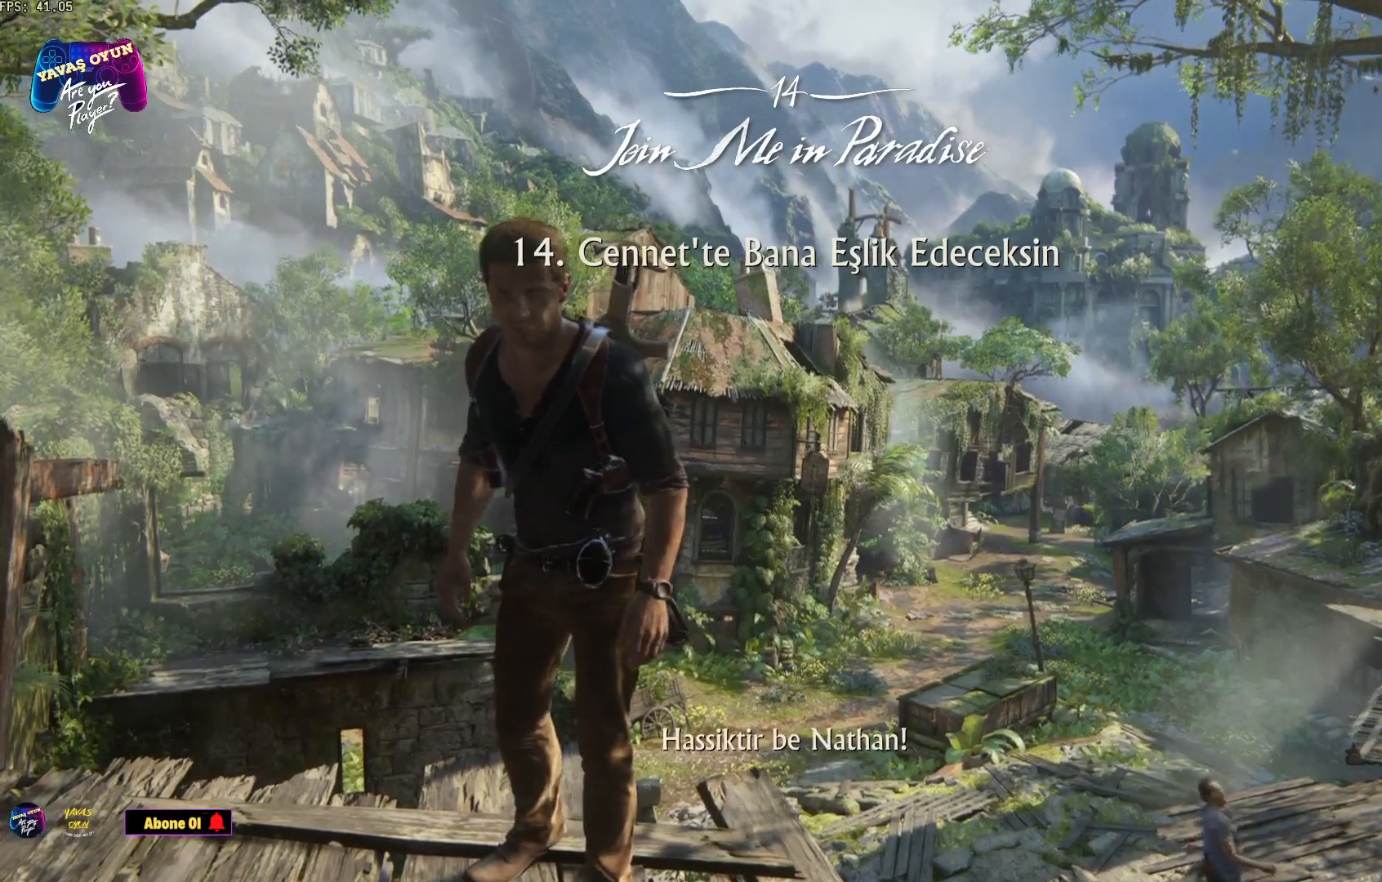
Gameplay with a controller (Xbox layout); each line is a JSON object with the inputs held at the frame after it. "events" lists button and stick changes between this image and that frame as [ms after this image, input, new state], when the widget could be followed in between.
{"buttons": [], "left_stick": "down", "right_stick": "center", "events": [[300, "left_stick", "down"]]}
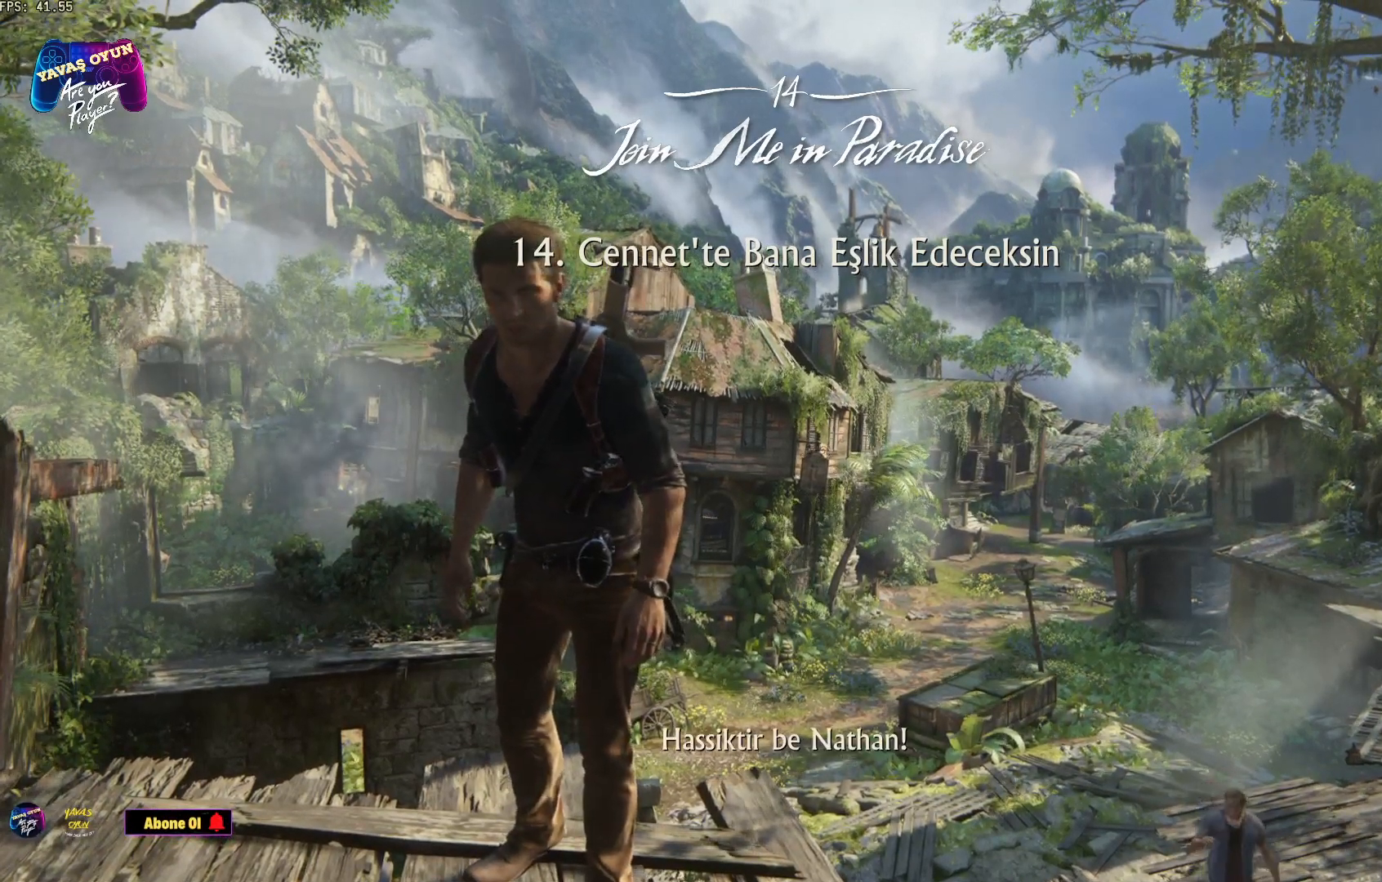
{"buttons": [], "left_stick": "center", "right_stick": "center", "events": [[167, "left_stick", "center"]]}
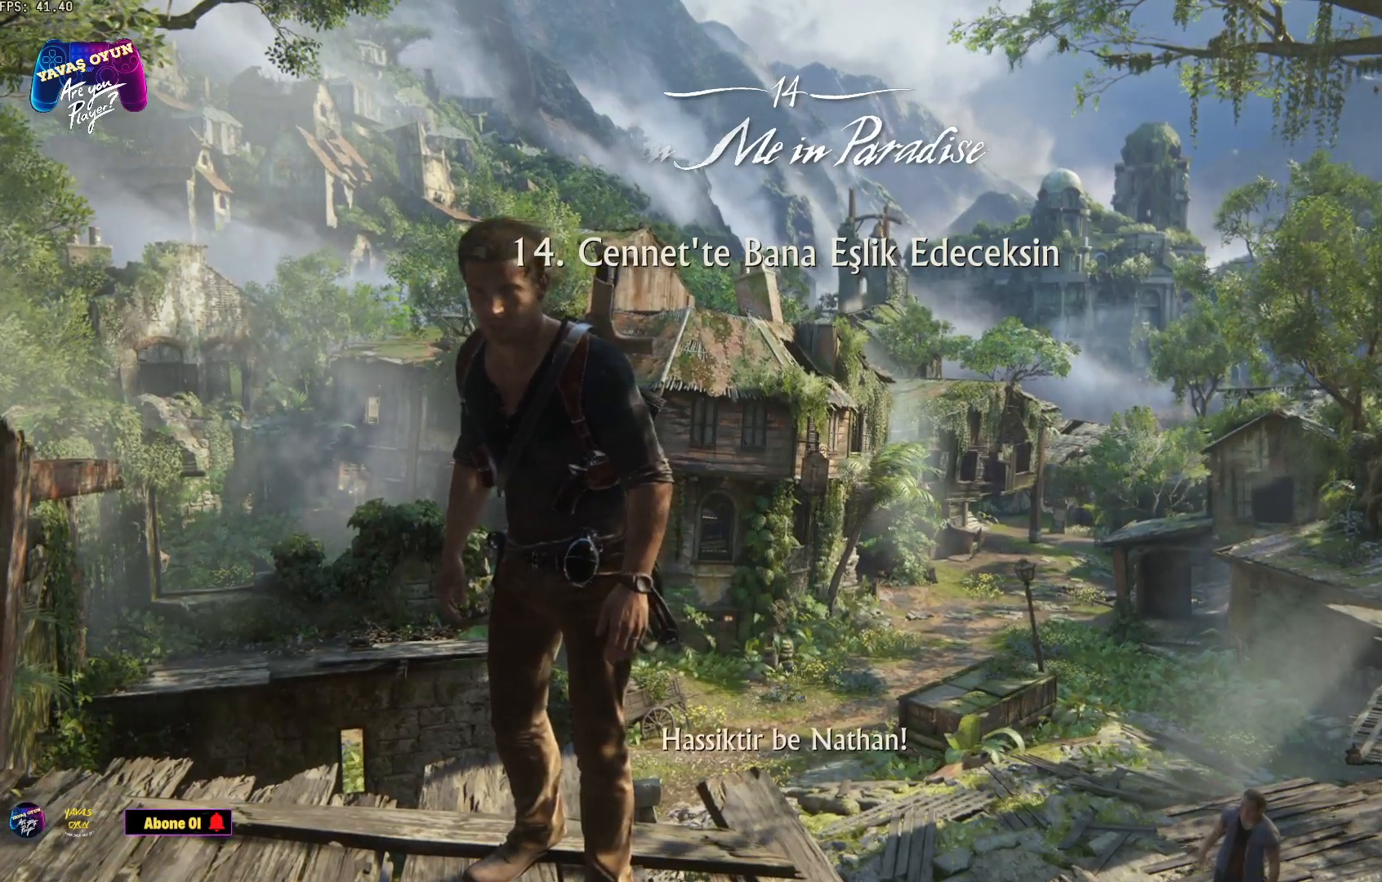
{"buttons": [], "left_stick": "center", "right_stick": "center", "events": []}
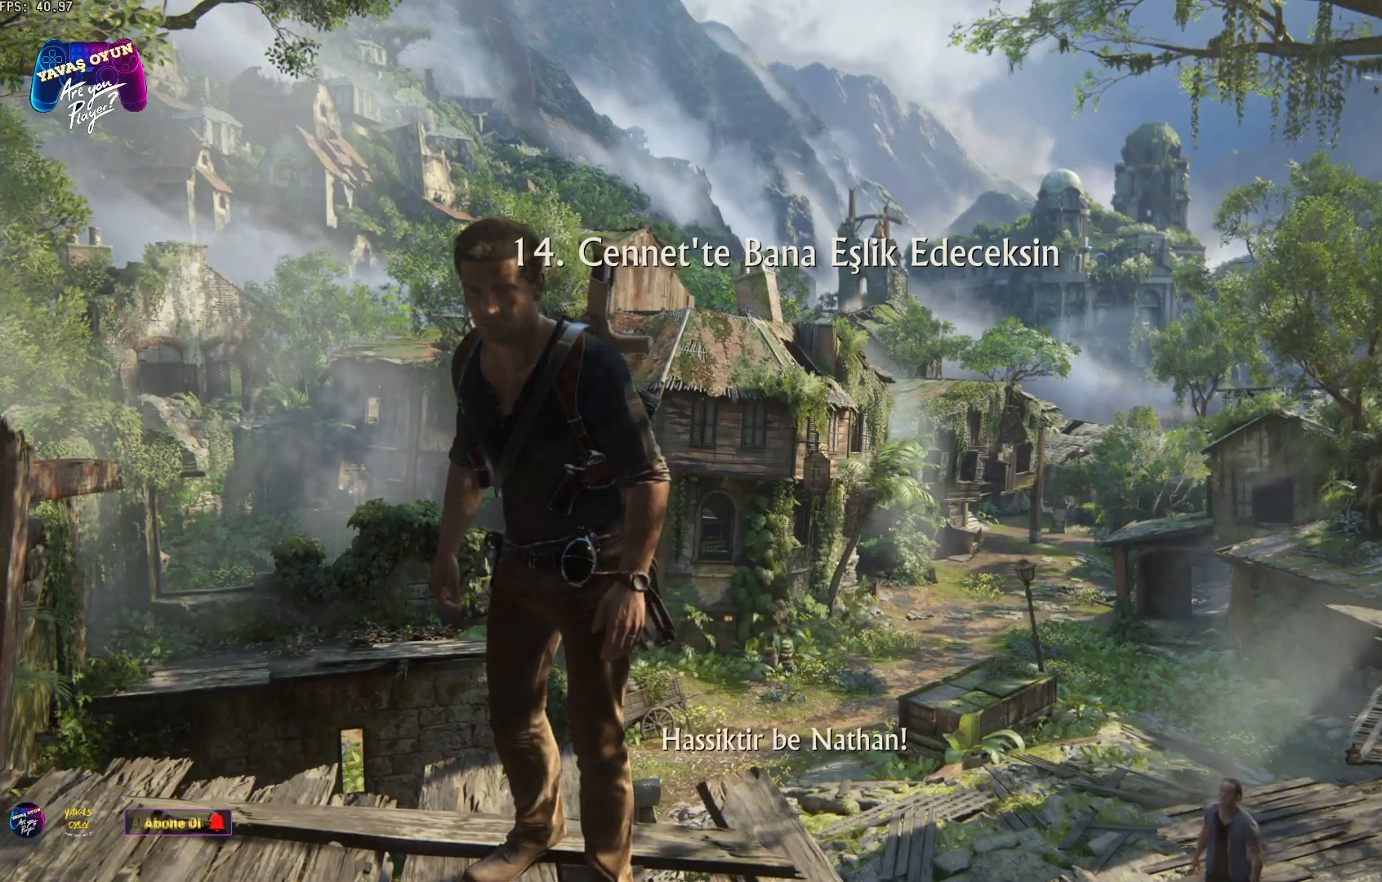
{"buttons": [], "left_stick": "center", "right_stick": "center", "events": []}
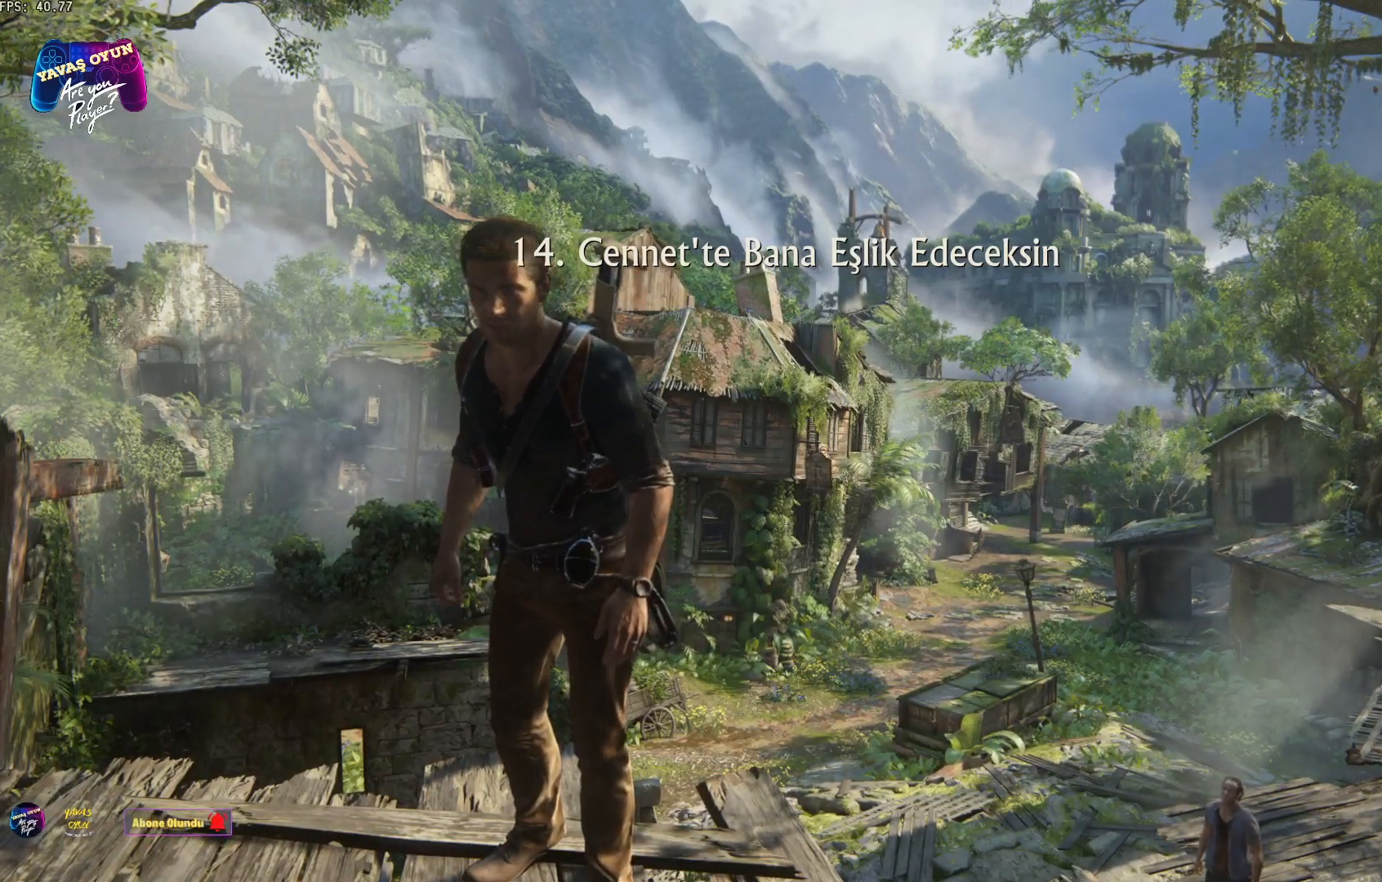
{"buttons": [], "left_stick": "center", "right_stick": "center", "events": []}
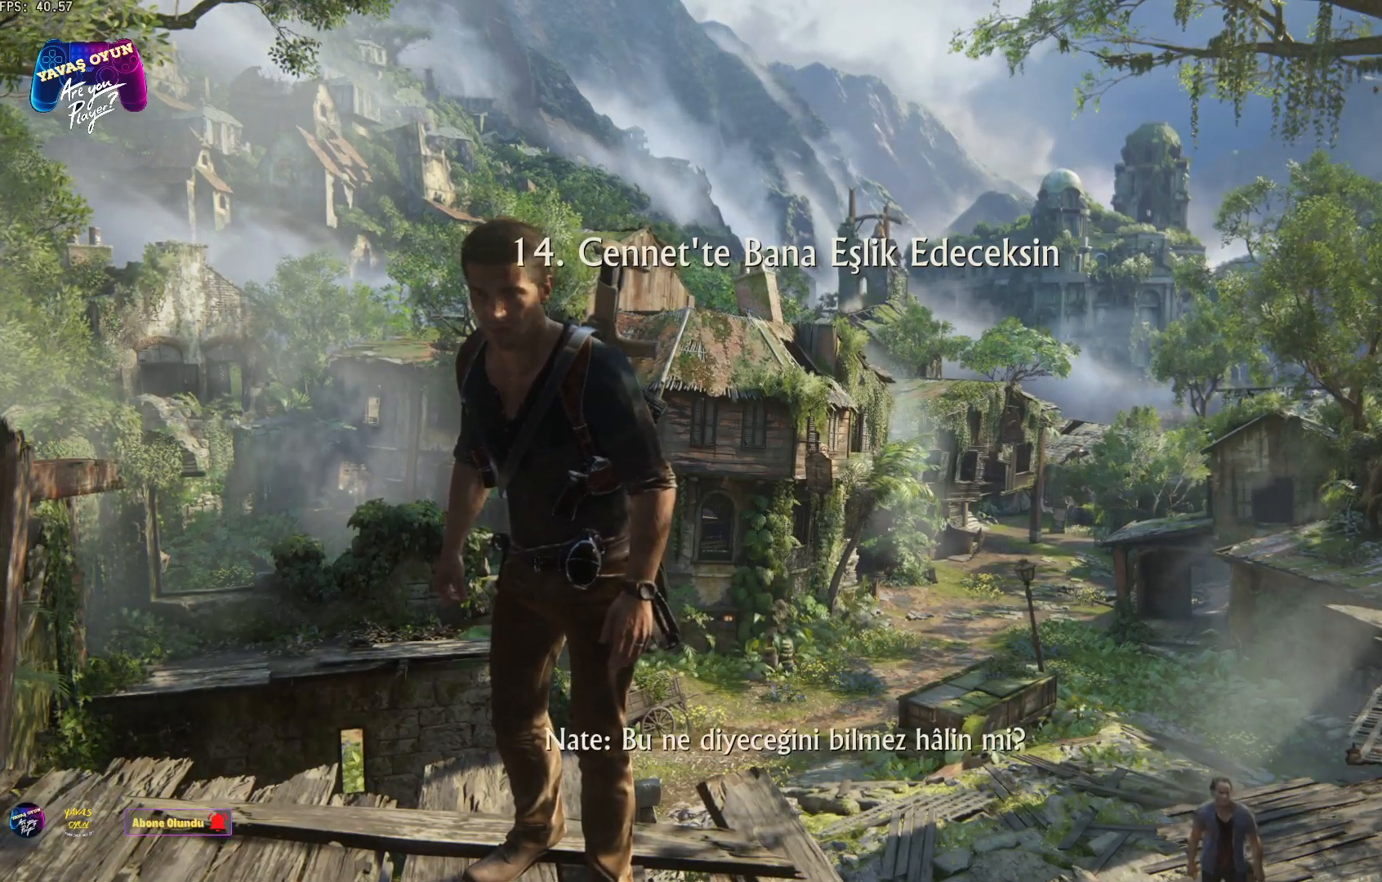
{"buttons": [], "left_stick": "center", "right_stick": "center", "events": []}
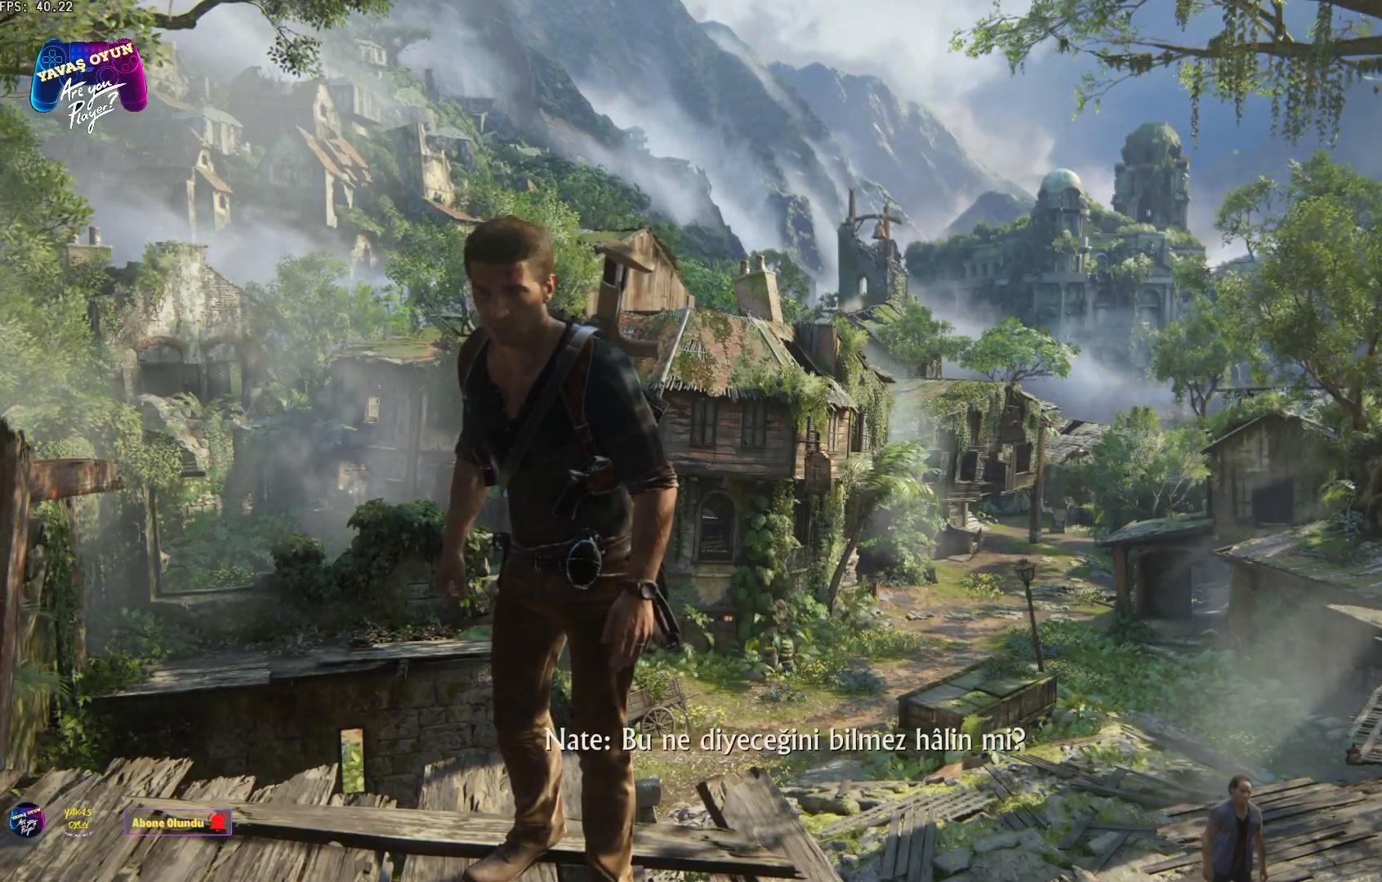
{"buttons": [], "left_stick": "center", "right_stick": "center", "events": []}
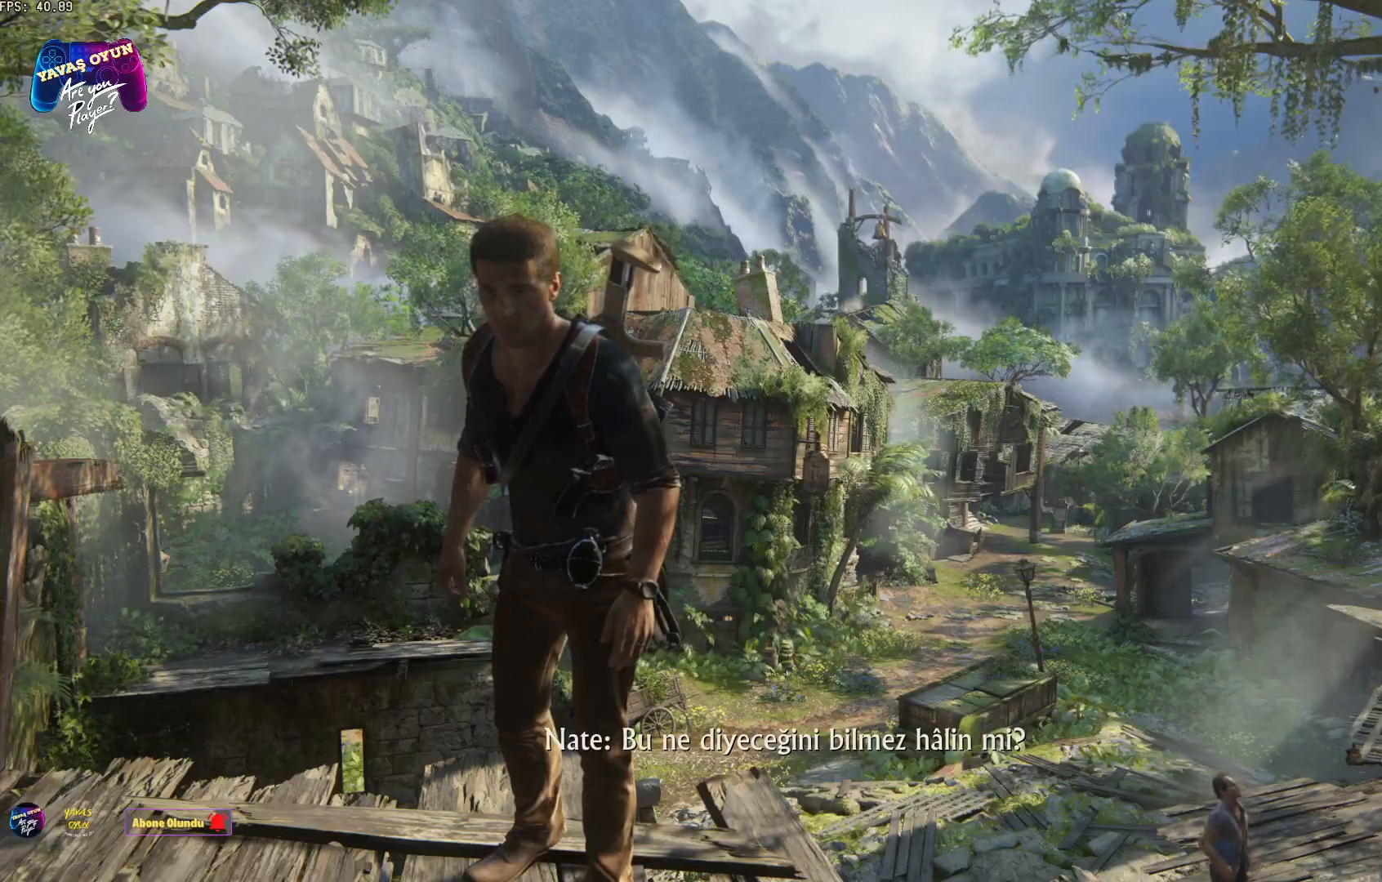
{"buttons": [], "left_stick": "center", "right_stick": "center", "events": []}
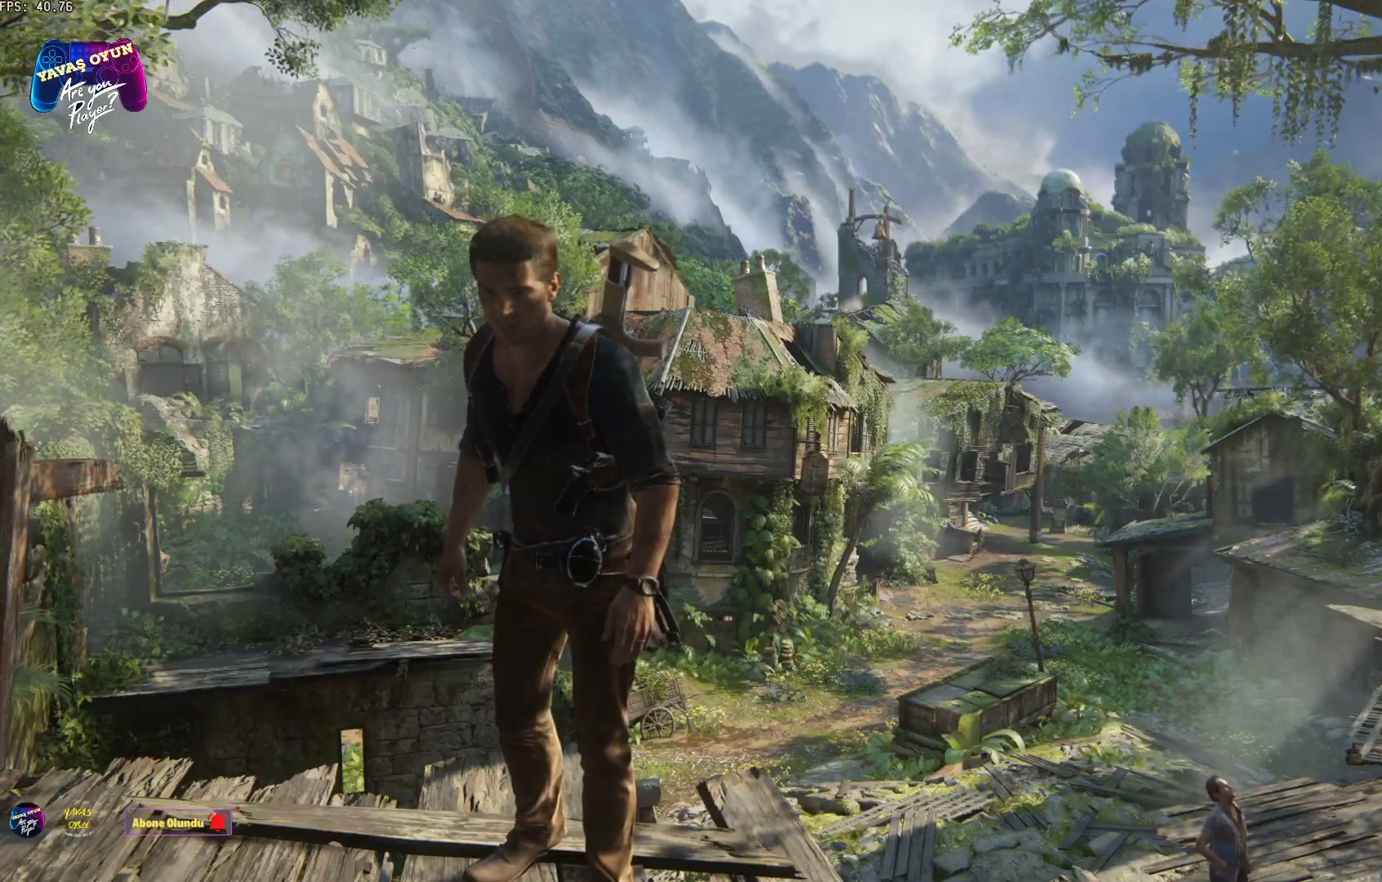
{"buttons": [], "left_stick": "center", "right_stick": "center", "events": []}
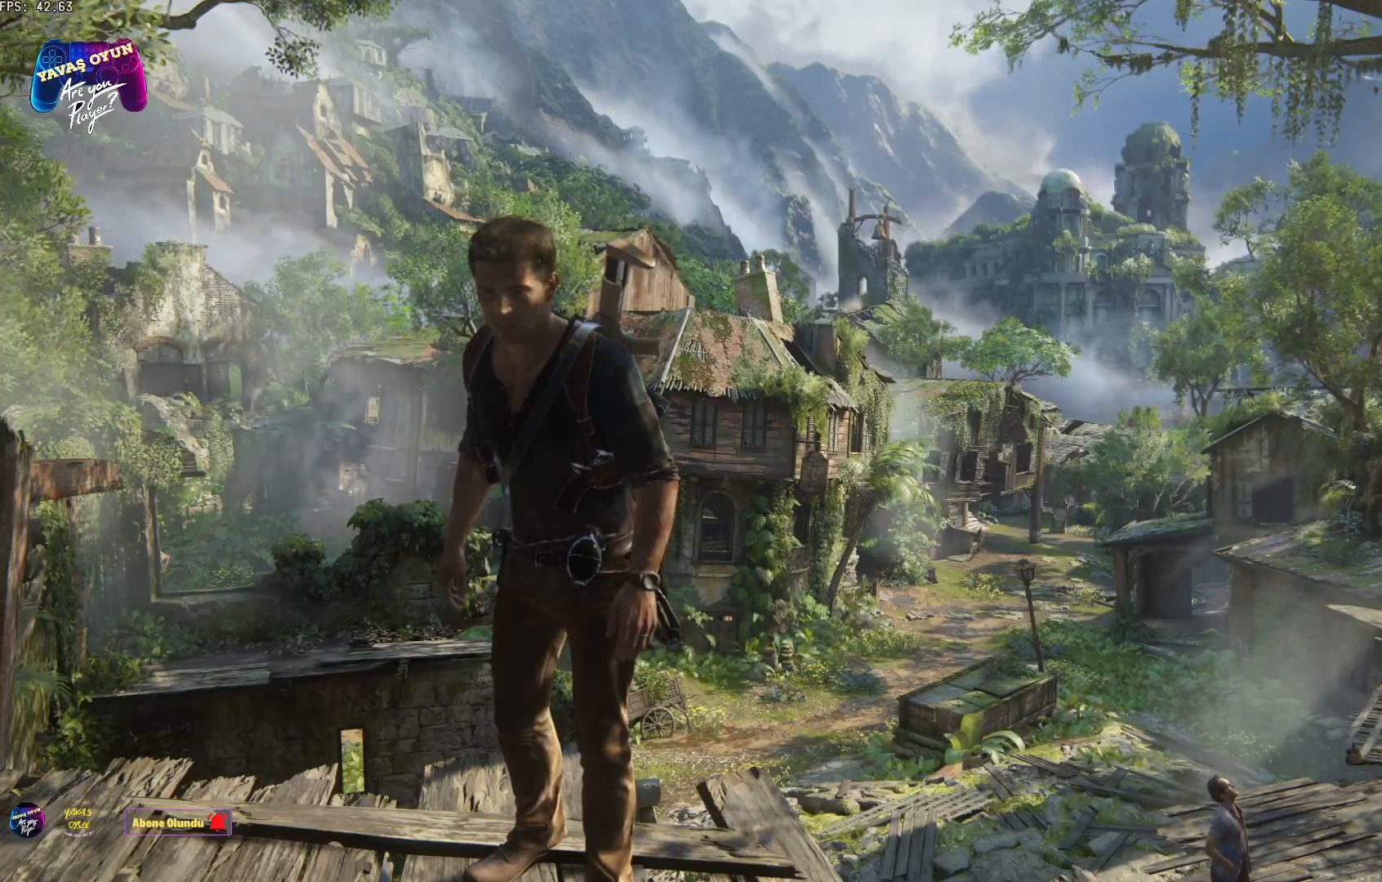
{"buttons": [], "left_stick": "center", "right_stick": "center", "events": []}
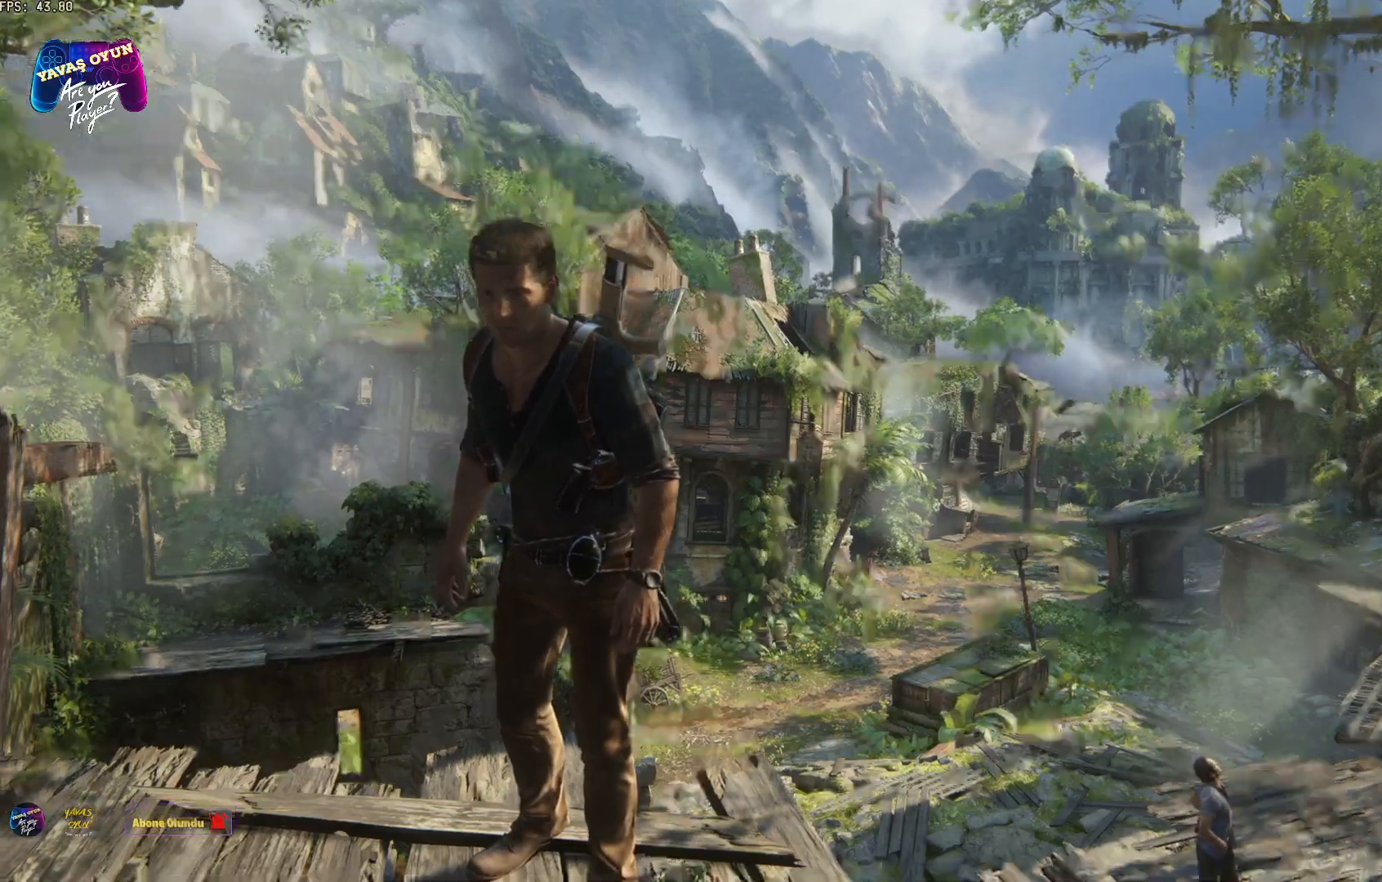
{"buttons": [], "left_stick": "center", "right_stick": "center", "events": []}
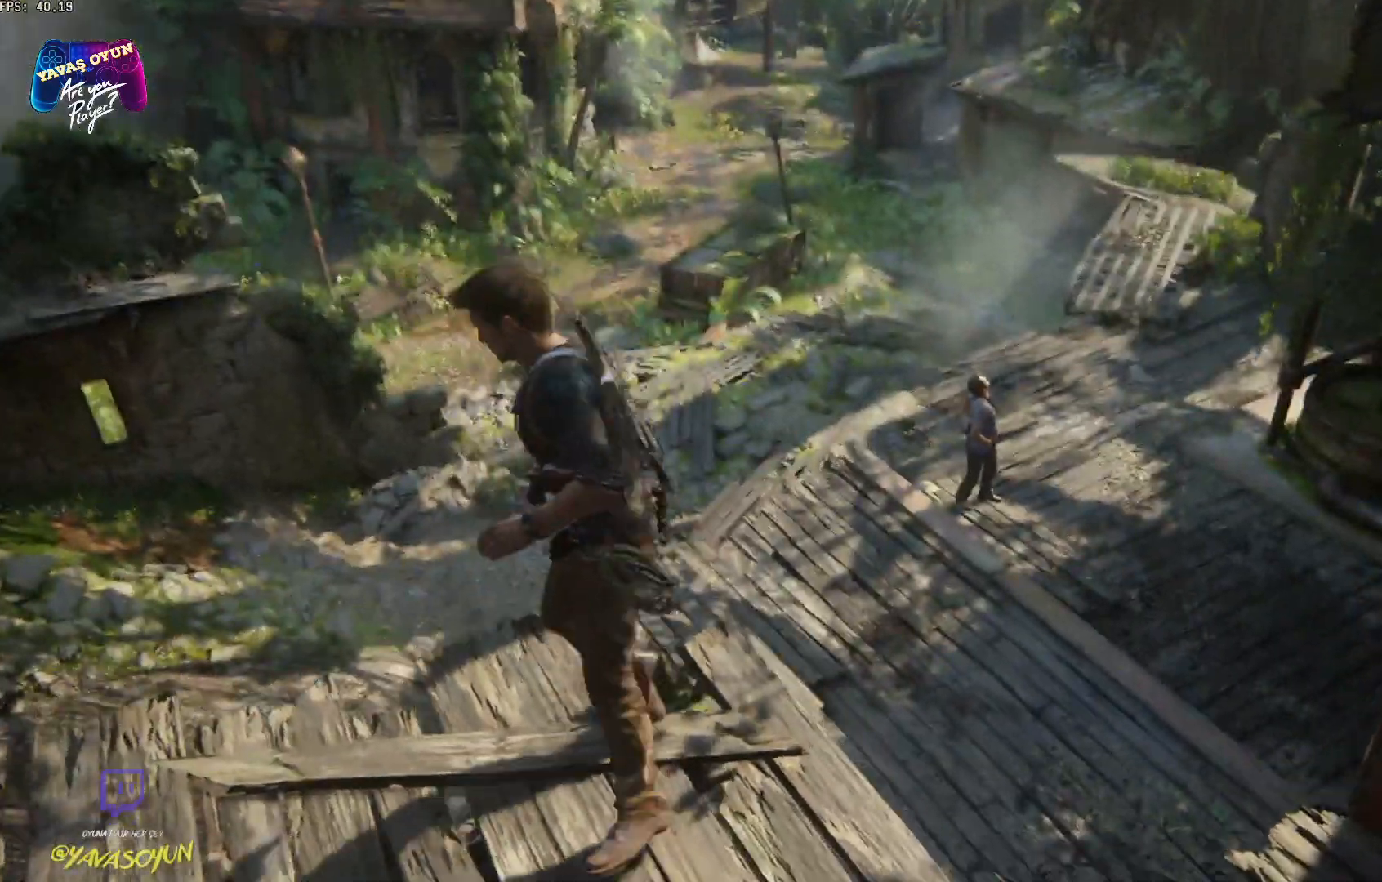
{"buttons": [], "left_stick": "center", "right_stick": "center", "events": []}
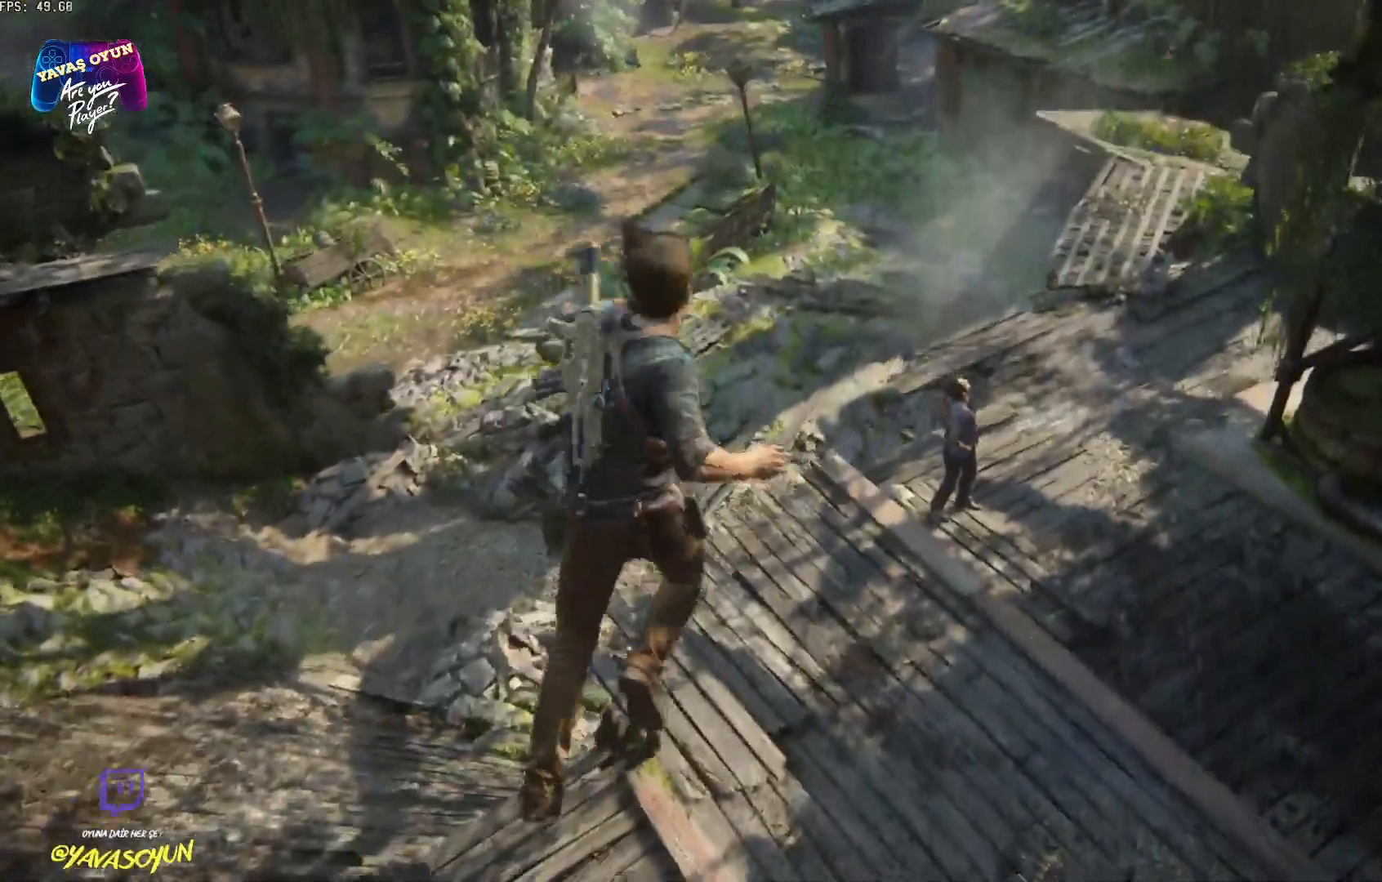
{"buttons": [], "left_stick": "up", "right_stick": "down", "events": [[200, "right_stick", "down"], [433, "left_stick", "up"]]}
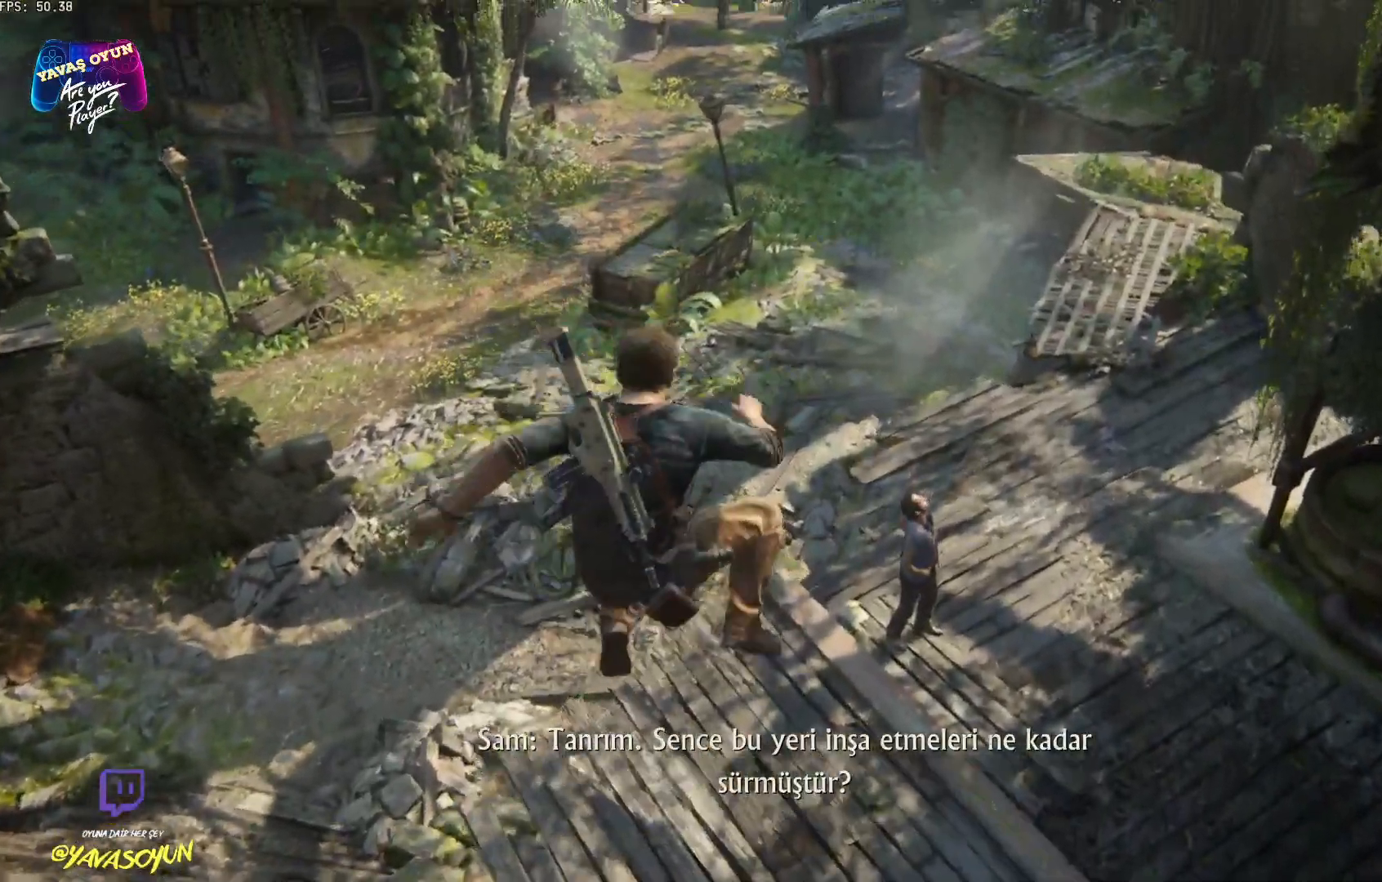
{"buttons": [], "left_stick": "up", "right_stick": "down", "events": []}
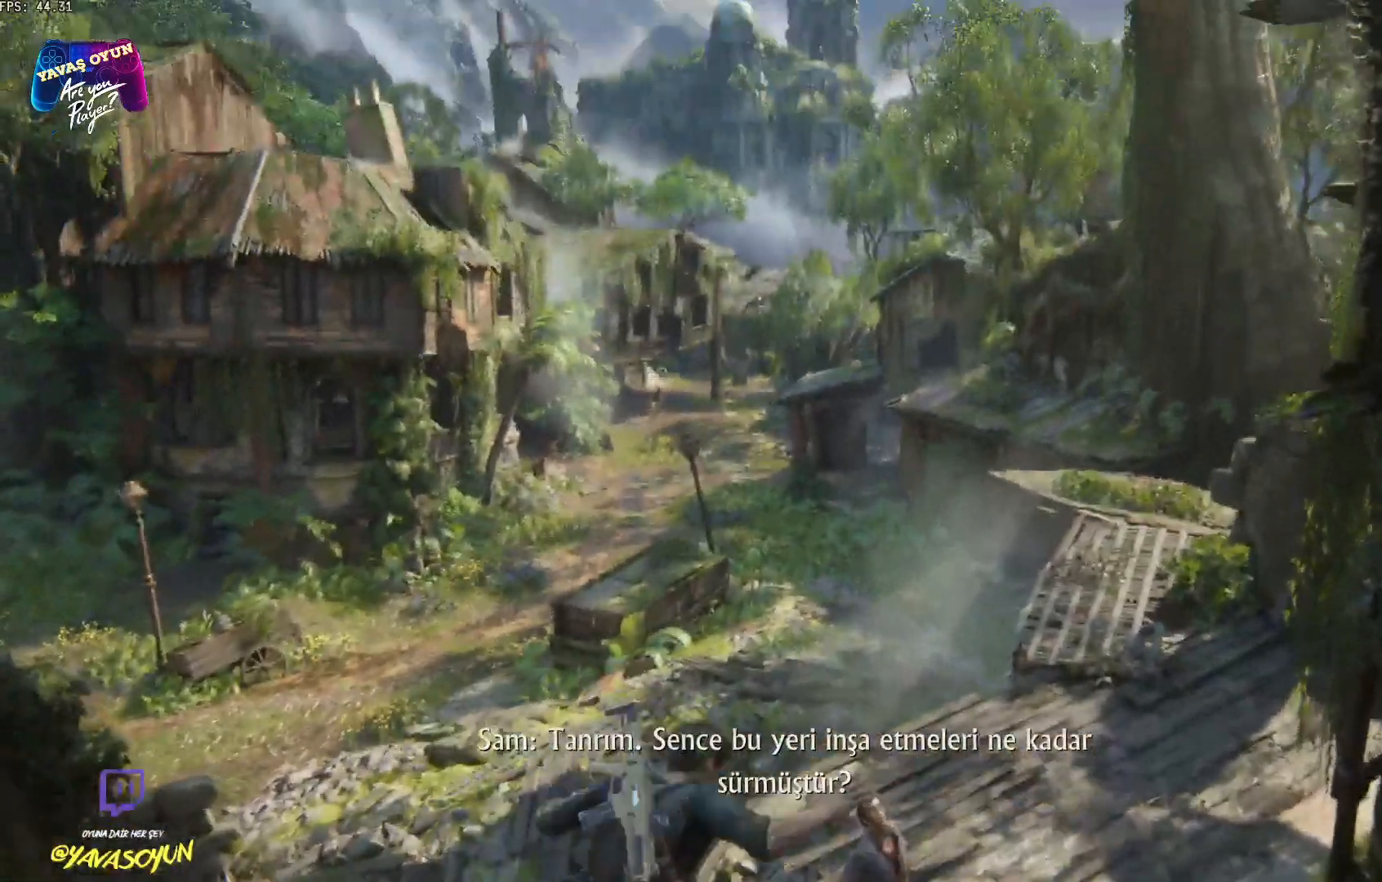
{"buttons": [], "left_stick": "up", "right_stick": "center", "events": [[67, "right_stick", "center"]]}
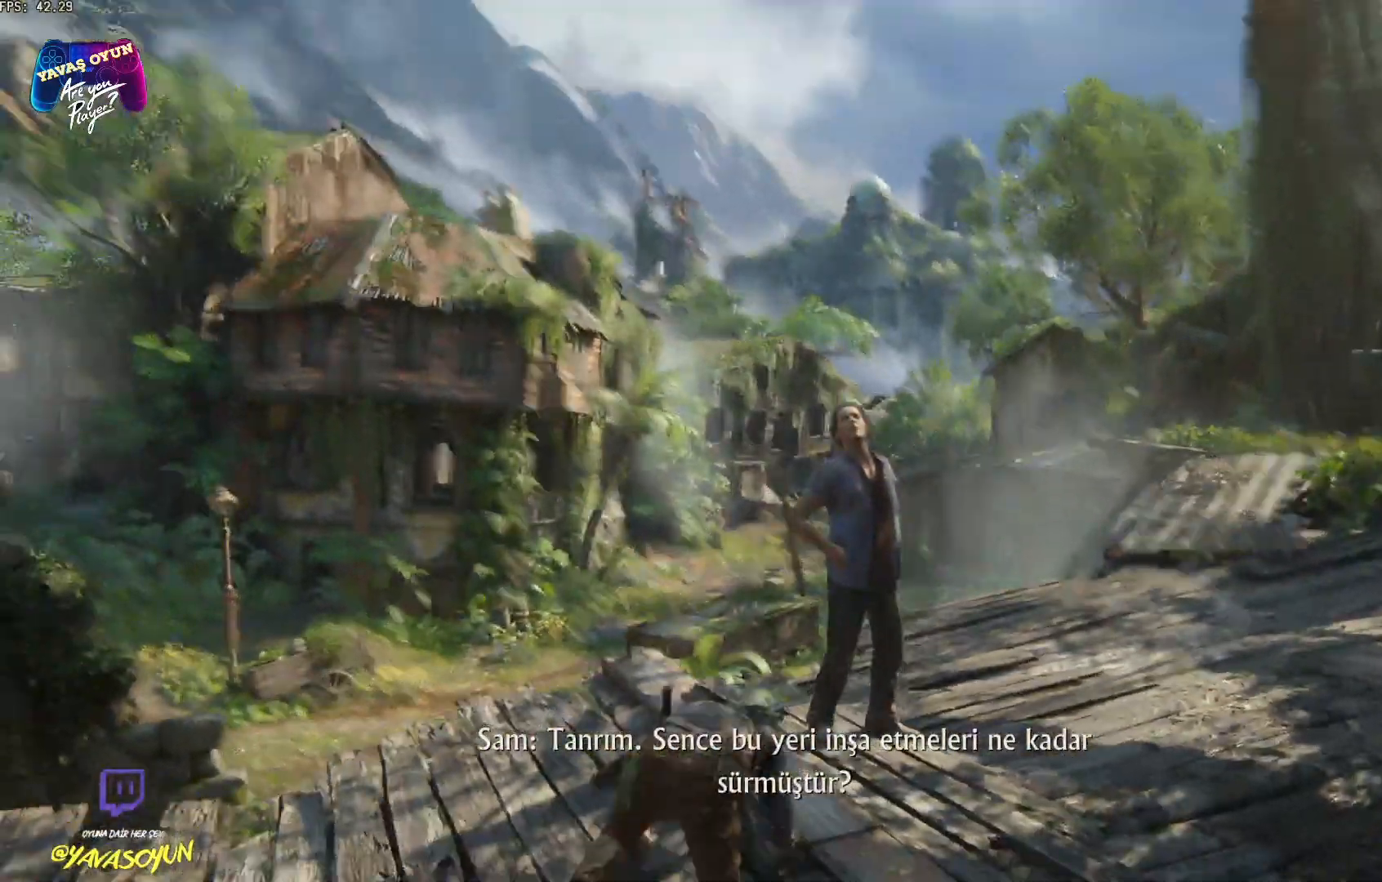
{"buttons": [], "left_stick": "center", "right_stick": "up", "events": [[433, "left_stick", "center"], [433, "right_stick", "up"]]}
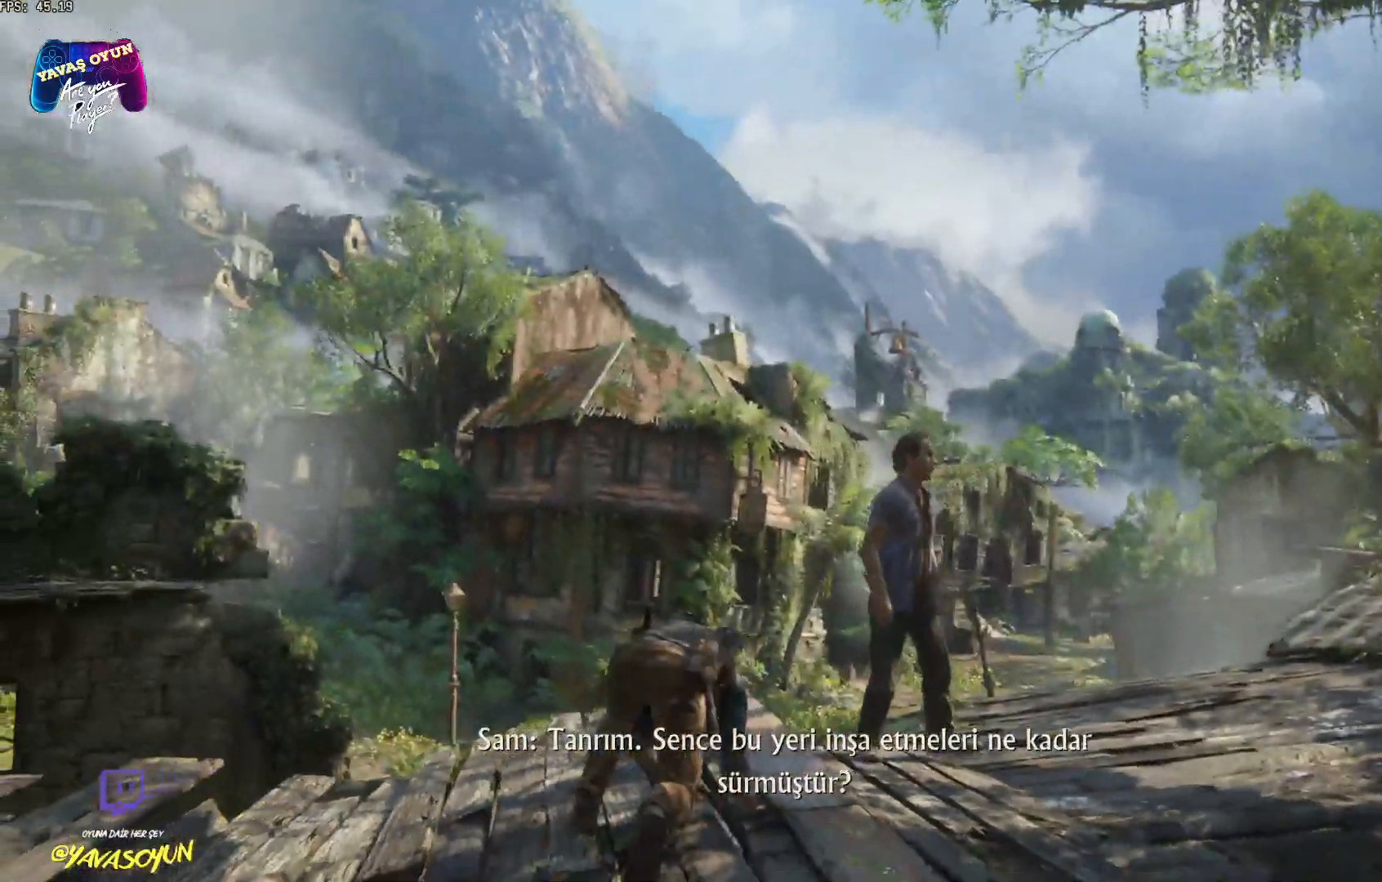
{"buttons": [], "left_stick": "center", "right_stick": "center", "events": [[17, "left_stick", "down-right"], [233, "left_stick", "center"], [383, "right_stick", "center"]]}
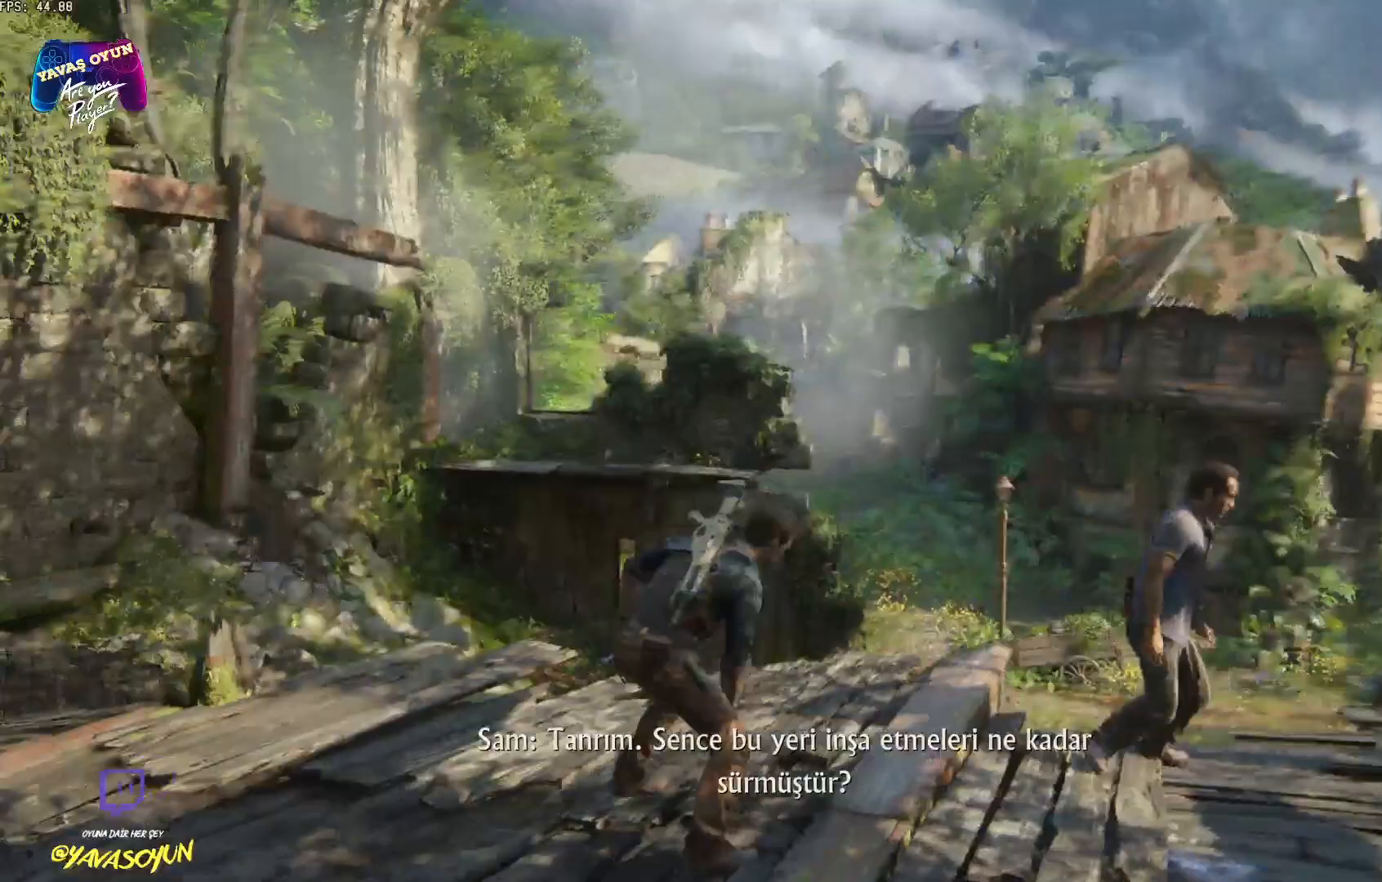
{"buttons": [], "left_stick": "center", "right_stick": "down-left", "events": [[100, "right_stick", "down-left"]]}
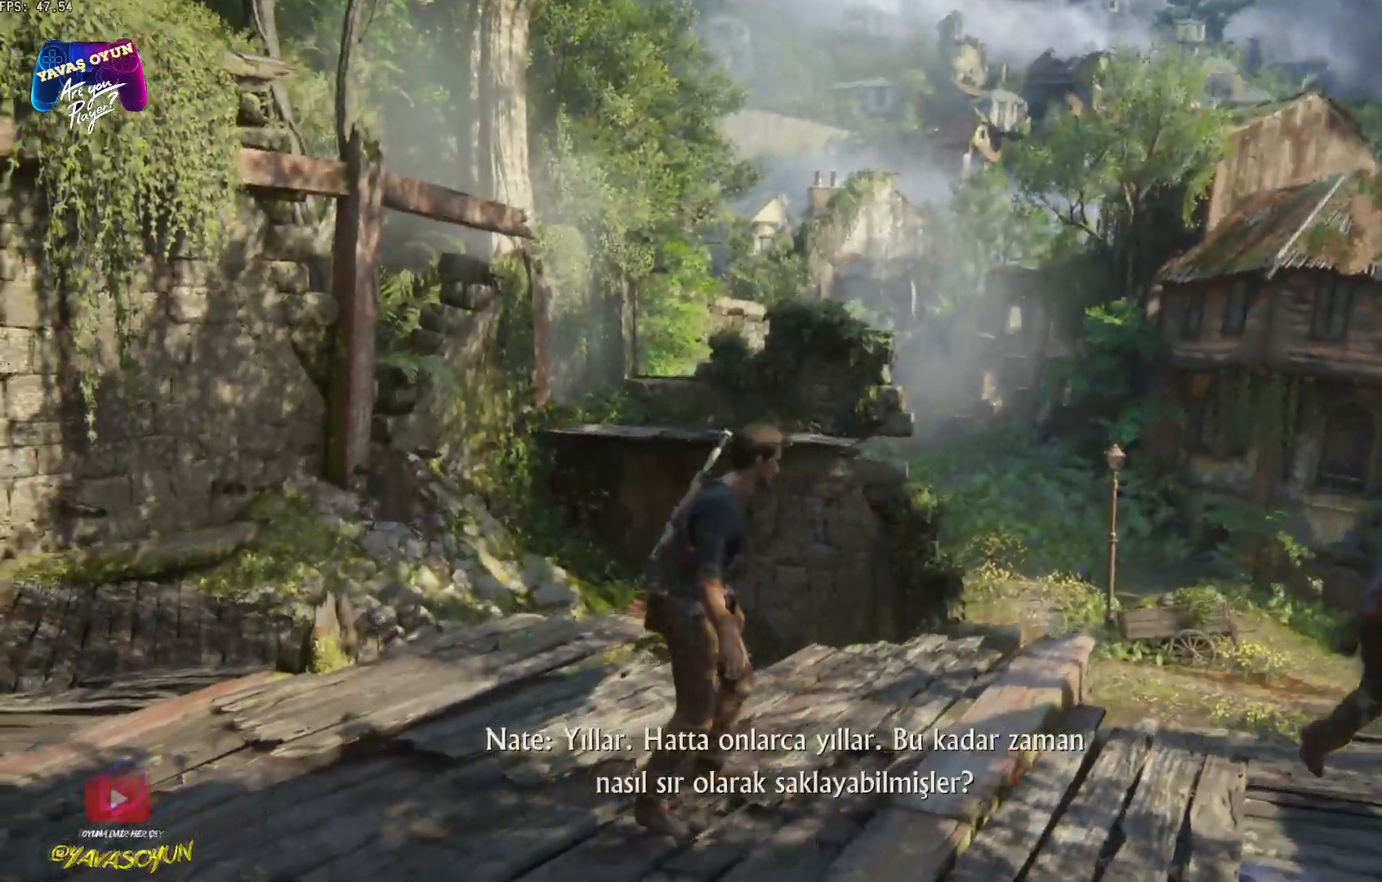
{"buttons": [], "left_stick": "center", "right_stick": "center", "events": [[333, "right_stick", "left"], [483, "right_stick", "center"]]}
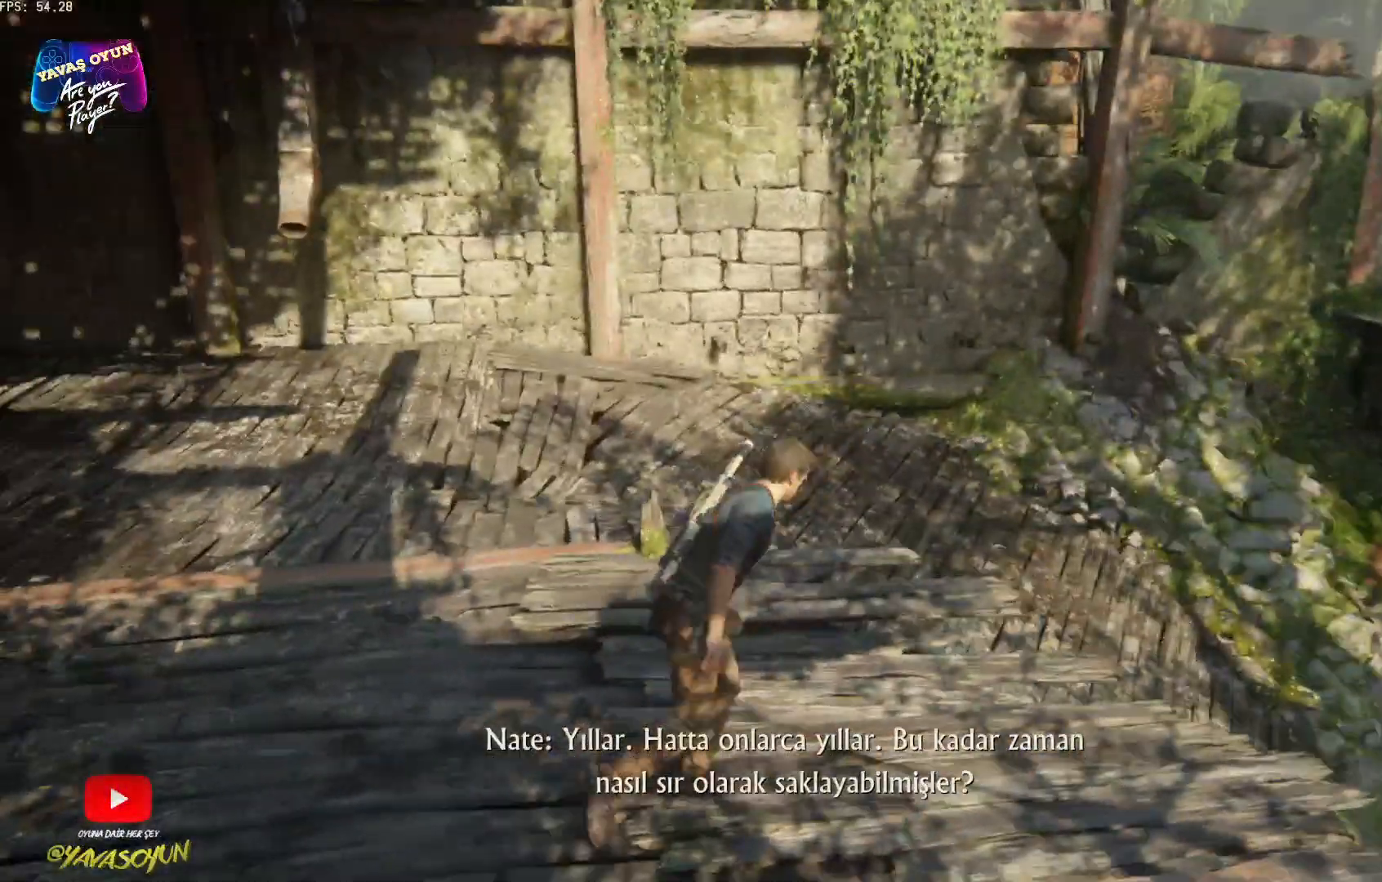
{"buttons": [], "left_stick": "center", "right_stick": "center", "events": []}
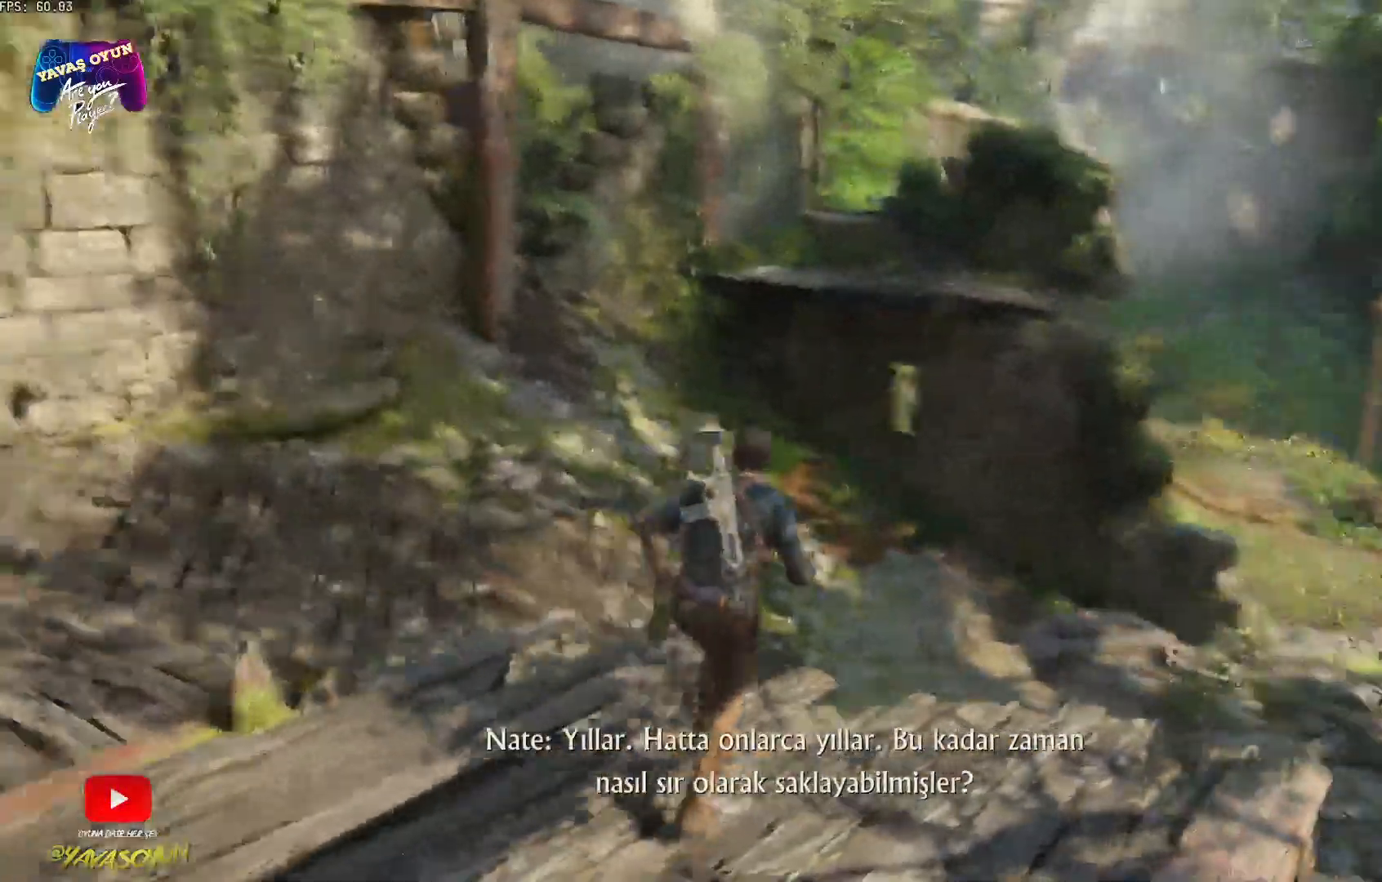
{"buttons": [], "left_stick": "up", "right_stick": "left", "events": [[383, "right_stick", "down-left"], [450, "left_stick", "up"], [467, "right_stick", "left"]]}
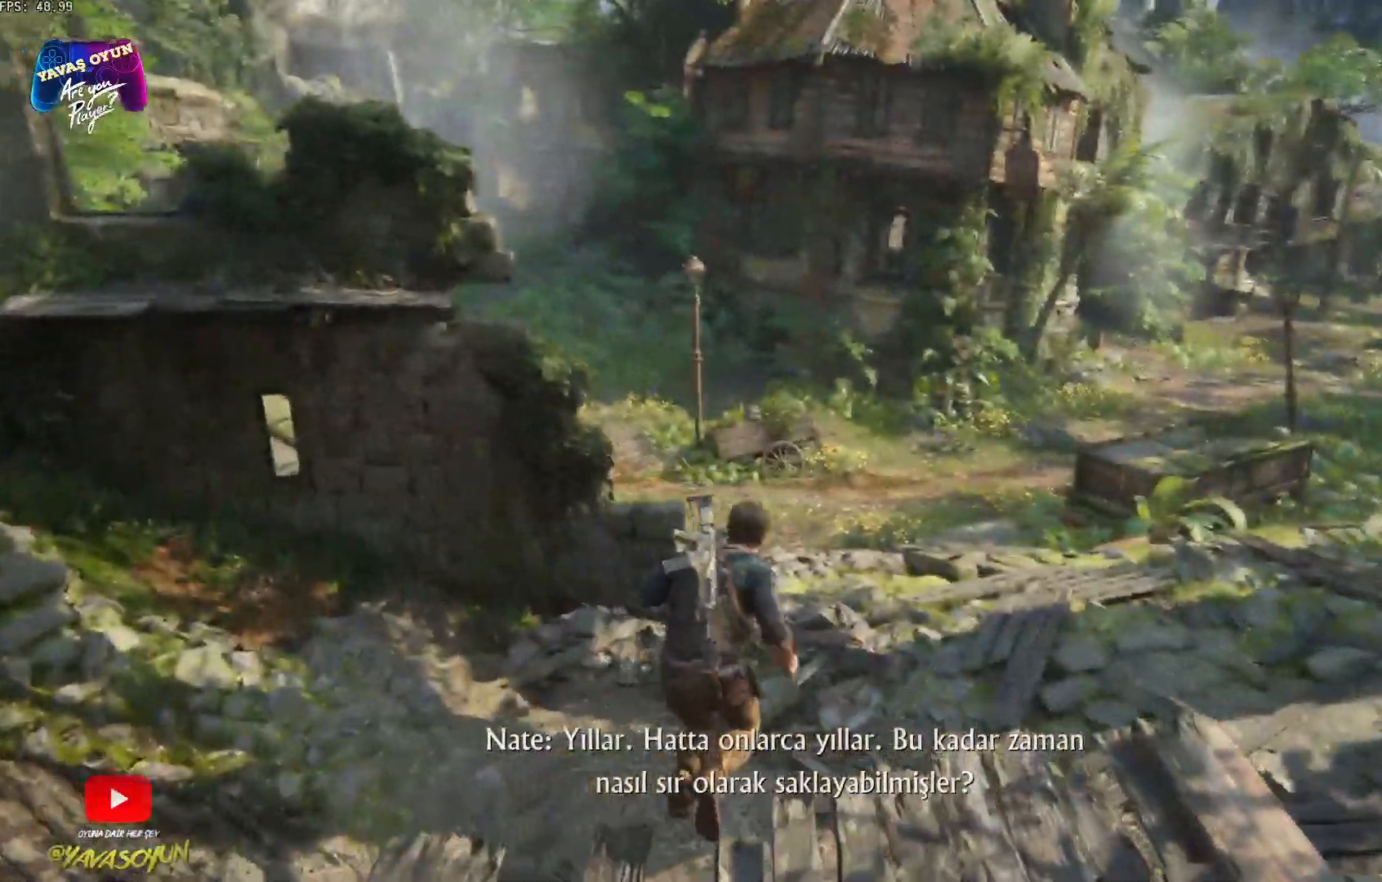
{"buttons": [], "left_stick": "up", "right_stick": "left", "events": []}
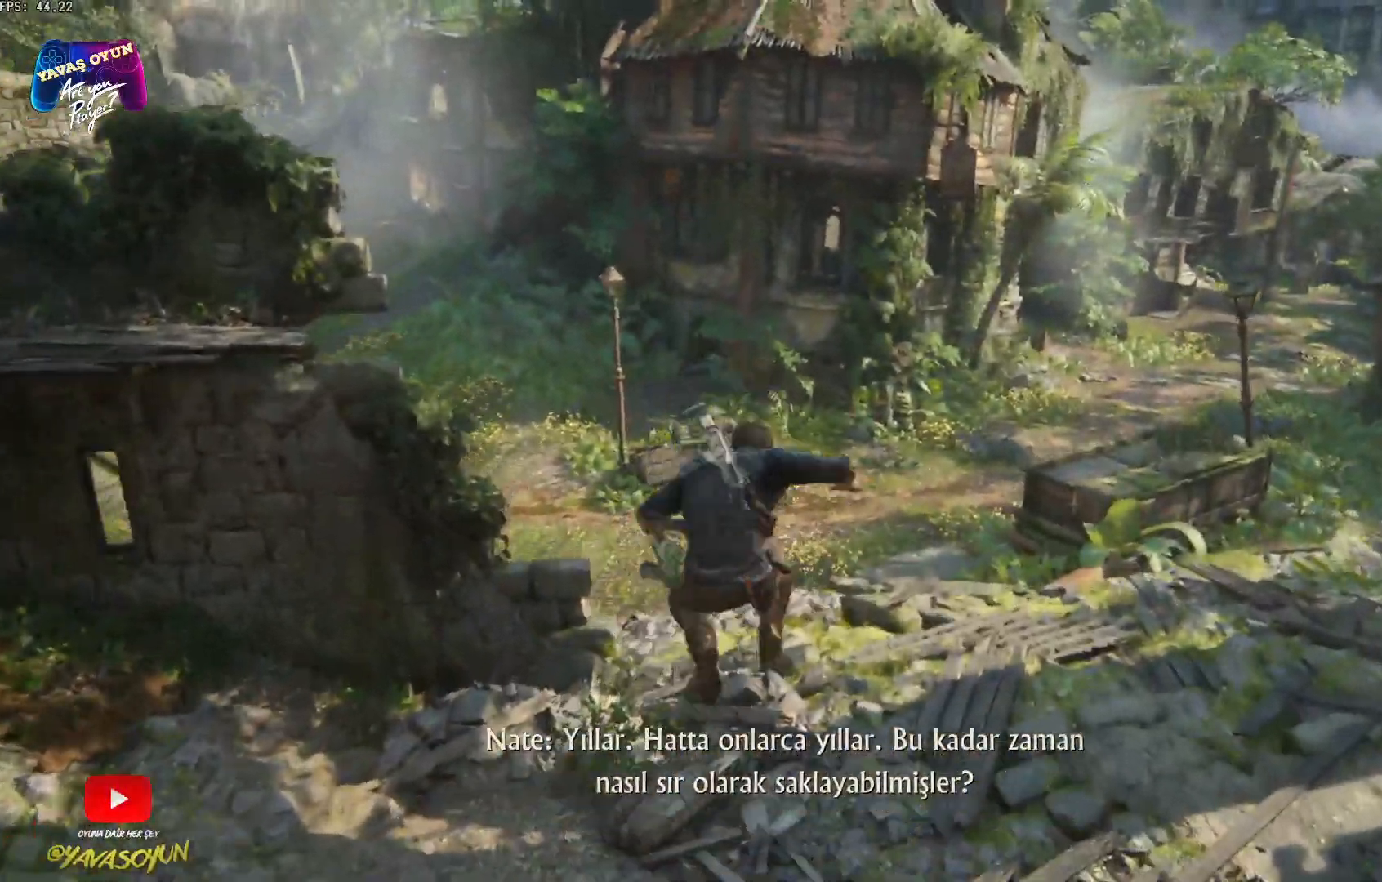
{"buttons": [], "left_stick": "up-right", "right_stick": "right", "events": [[467, "left_stick", "up-right"], [467, "right_stick", "right"]]}
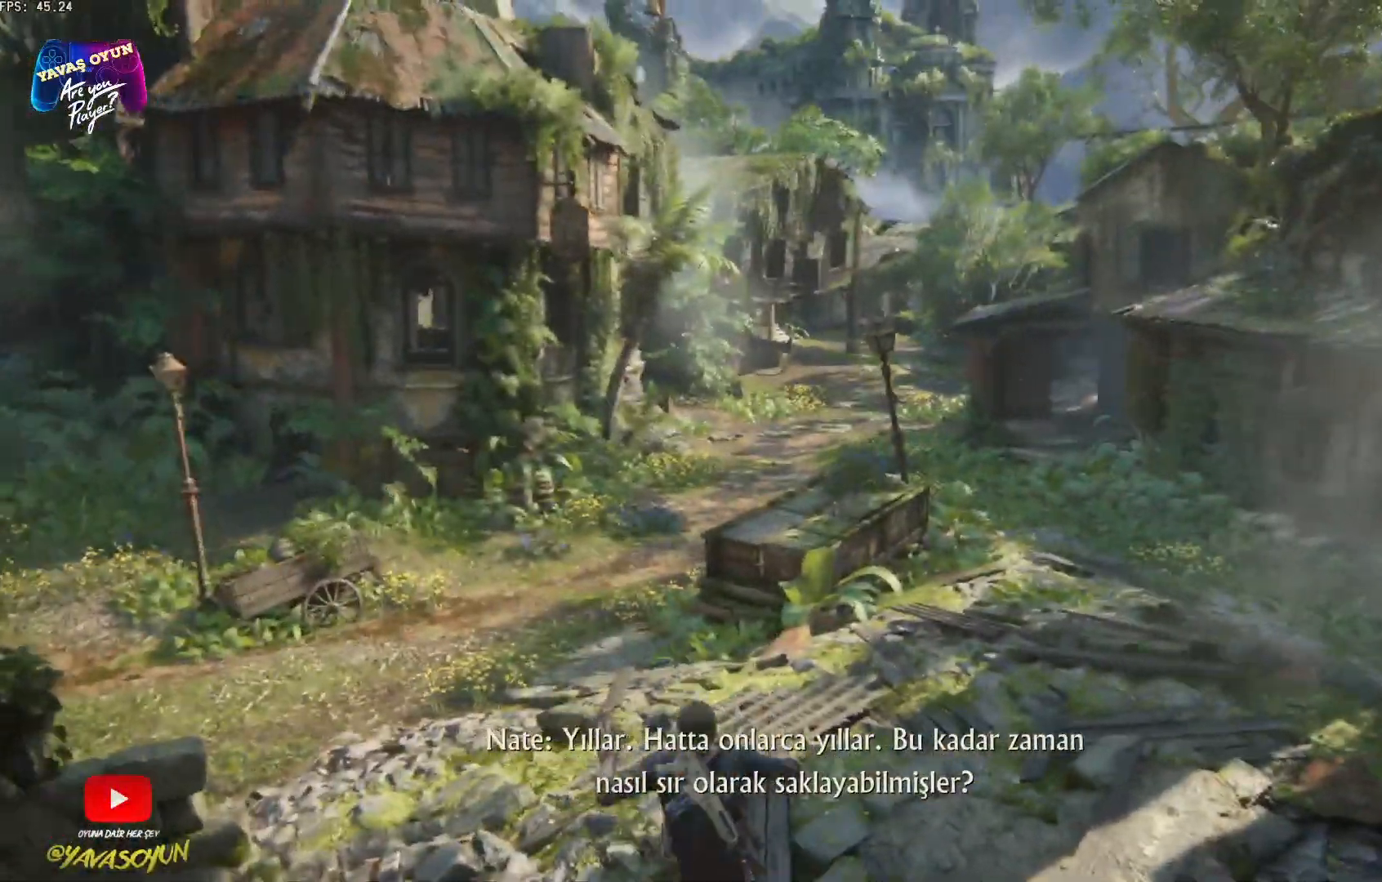
{"buttons": [], "left_stick": "up-right", "right_stick": "right", "events": []}
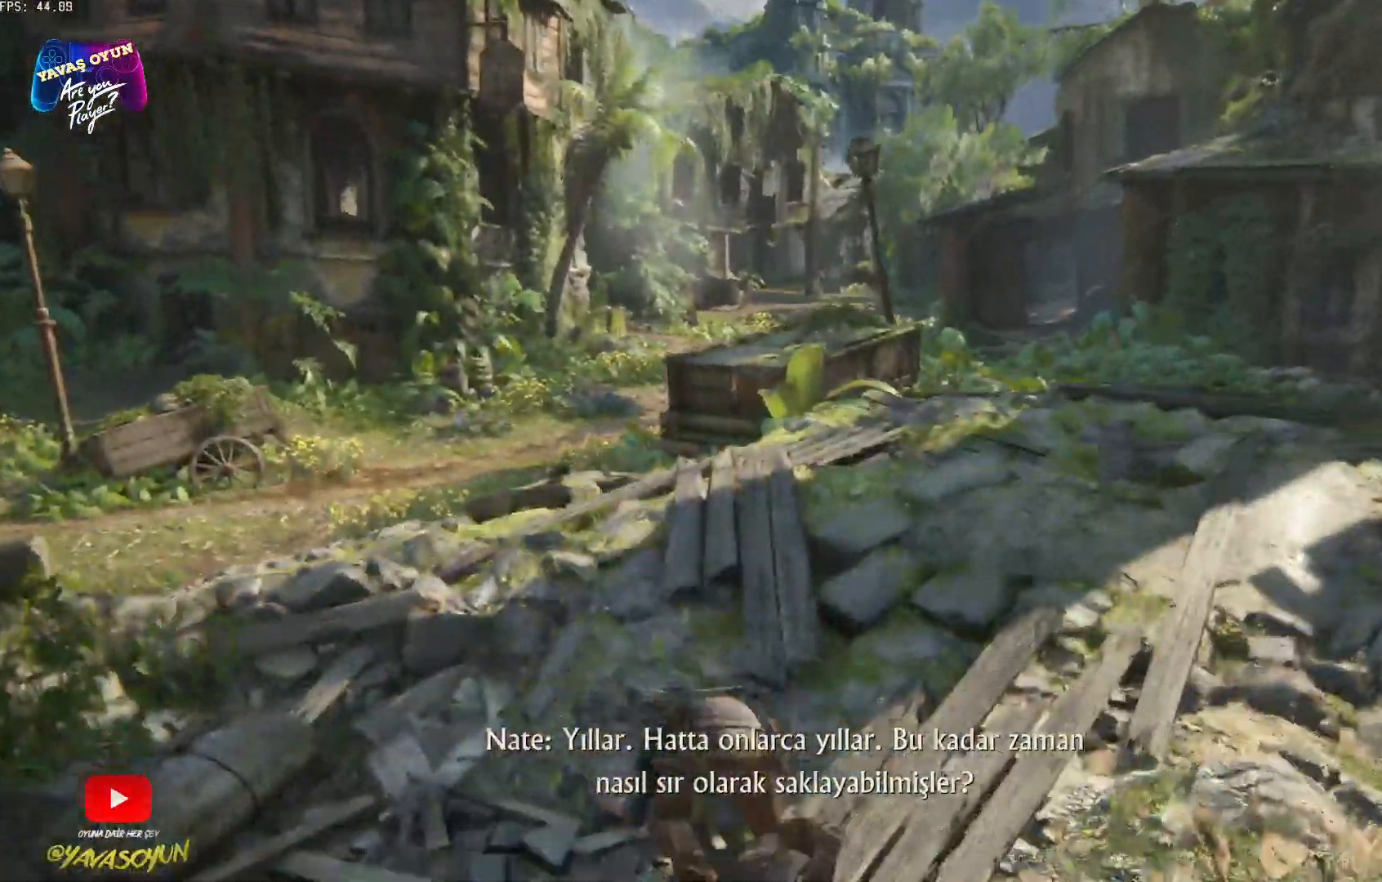
{"buttons": ["A"], "left_stick": "up", "right_stick": "center", "events": [[150, "right_stick", "center"], [333, "left_stick", "up"], [400, "A", "down"]]}
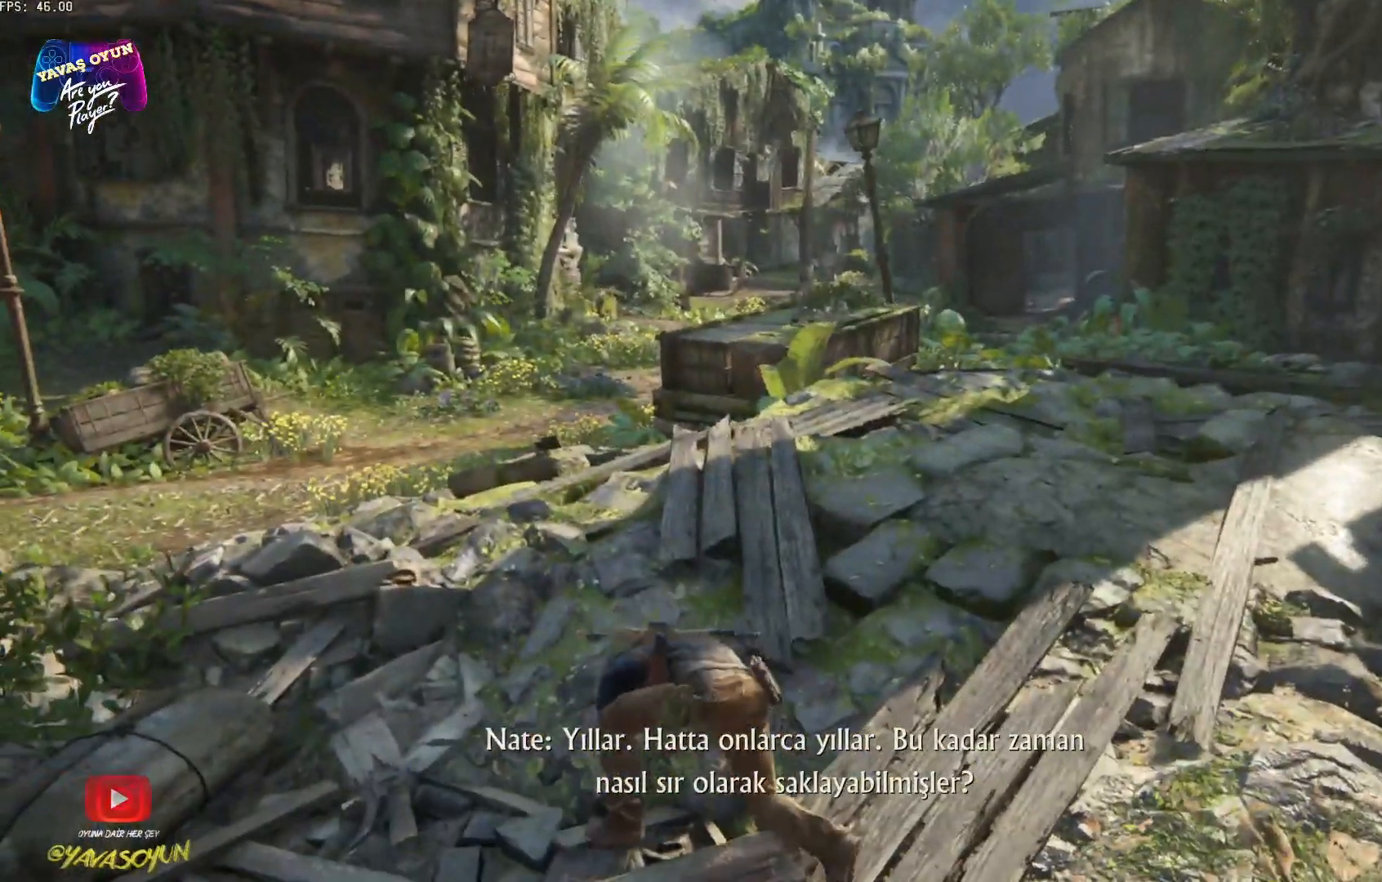
{"buttons": ["A"], "left_stick": "up", "right_stick": "center", "events": []}
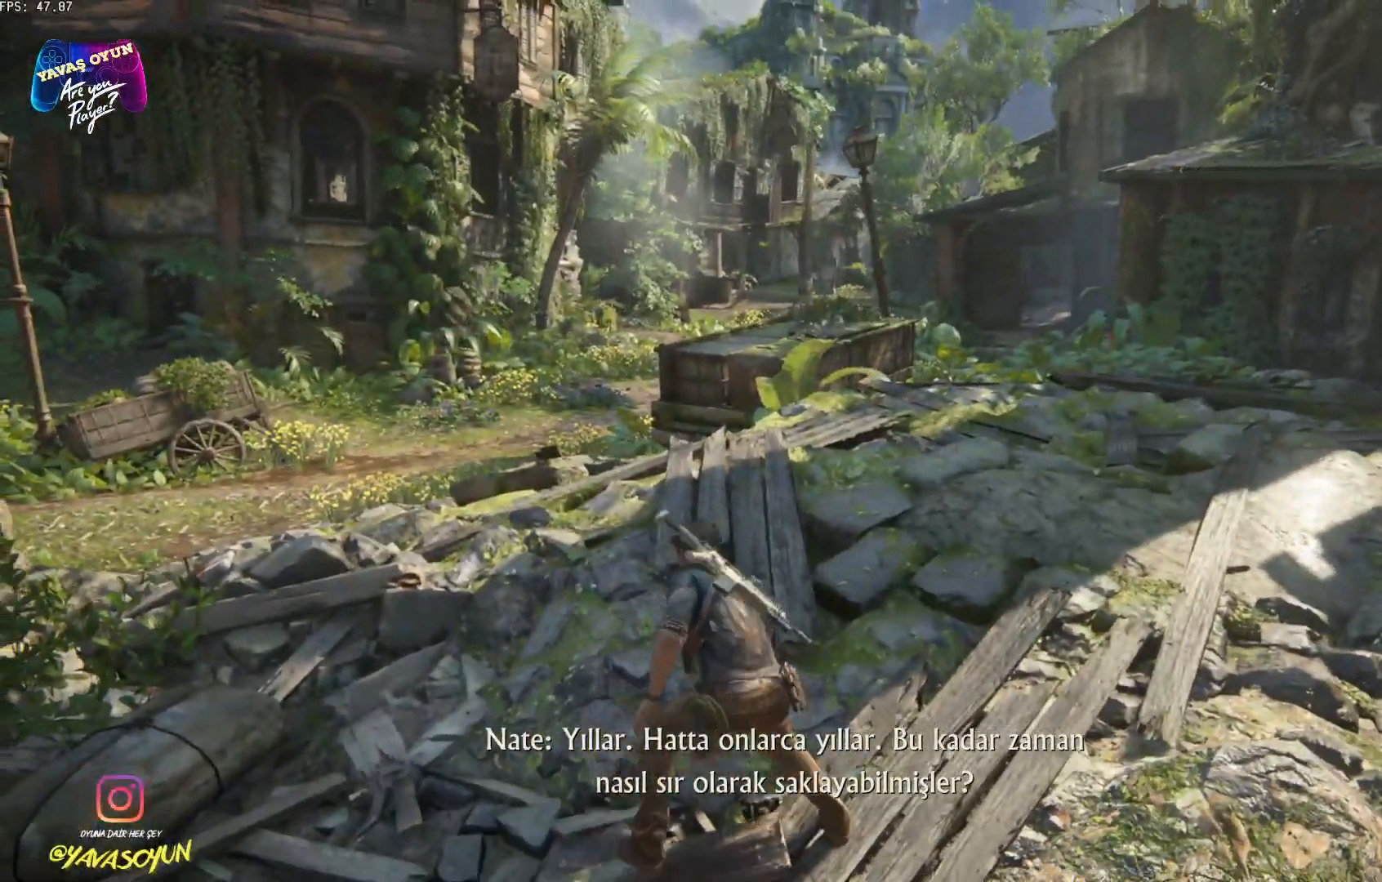
{"buttons": [], "left_stick": "up", "right_stick": "right", "events": [[317, "A", "up"], [317, "right_stick", "right"]]}
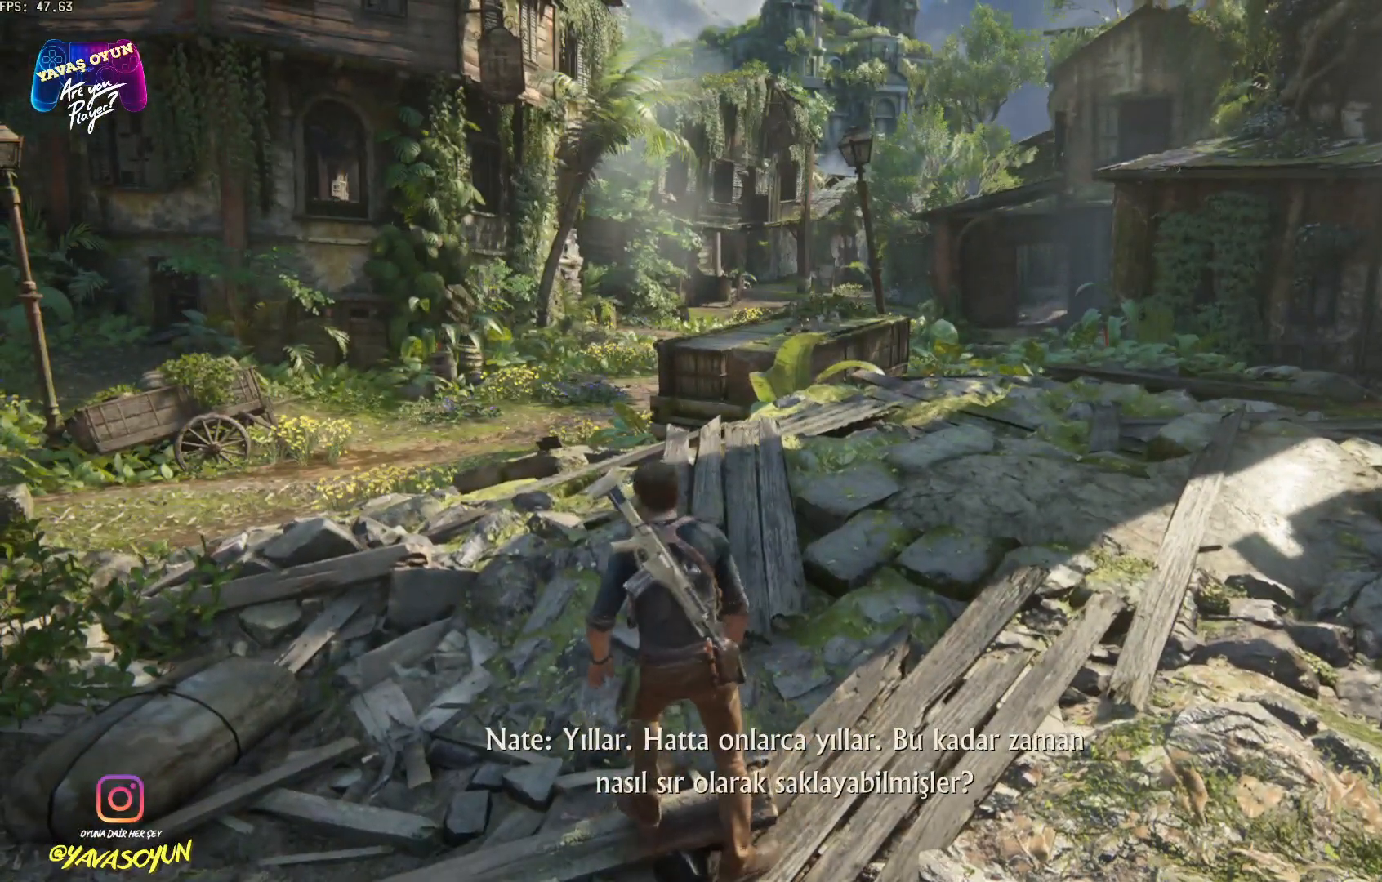
{"buttons": [], "left_stick": "center", "right_stick": "center", "events": [[383, "left_stick", "center"], [383, "right_stick", "center"]]}
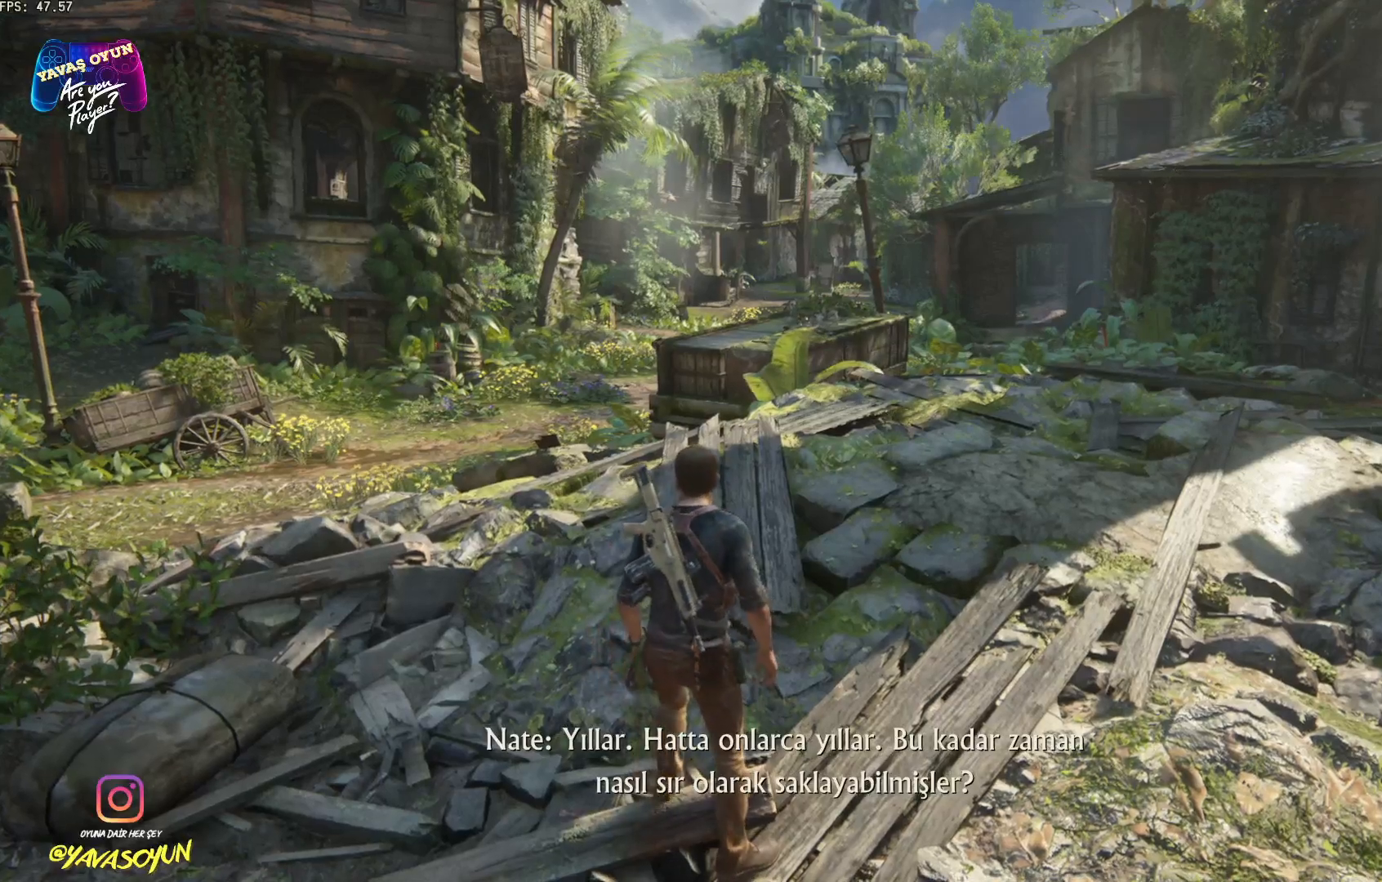
{"buttons": [], "left_stick": "center", "right_stick": "center", "events": []}